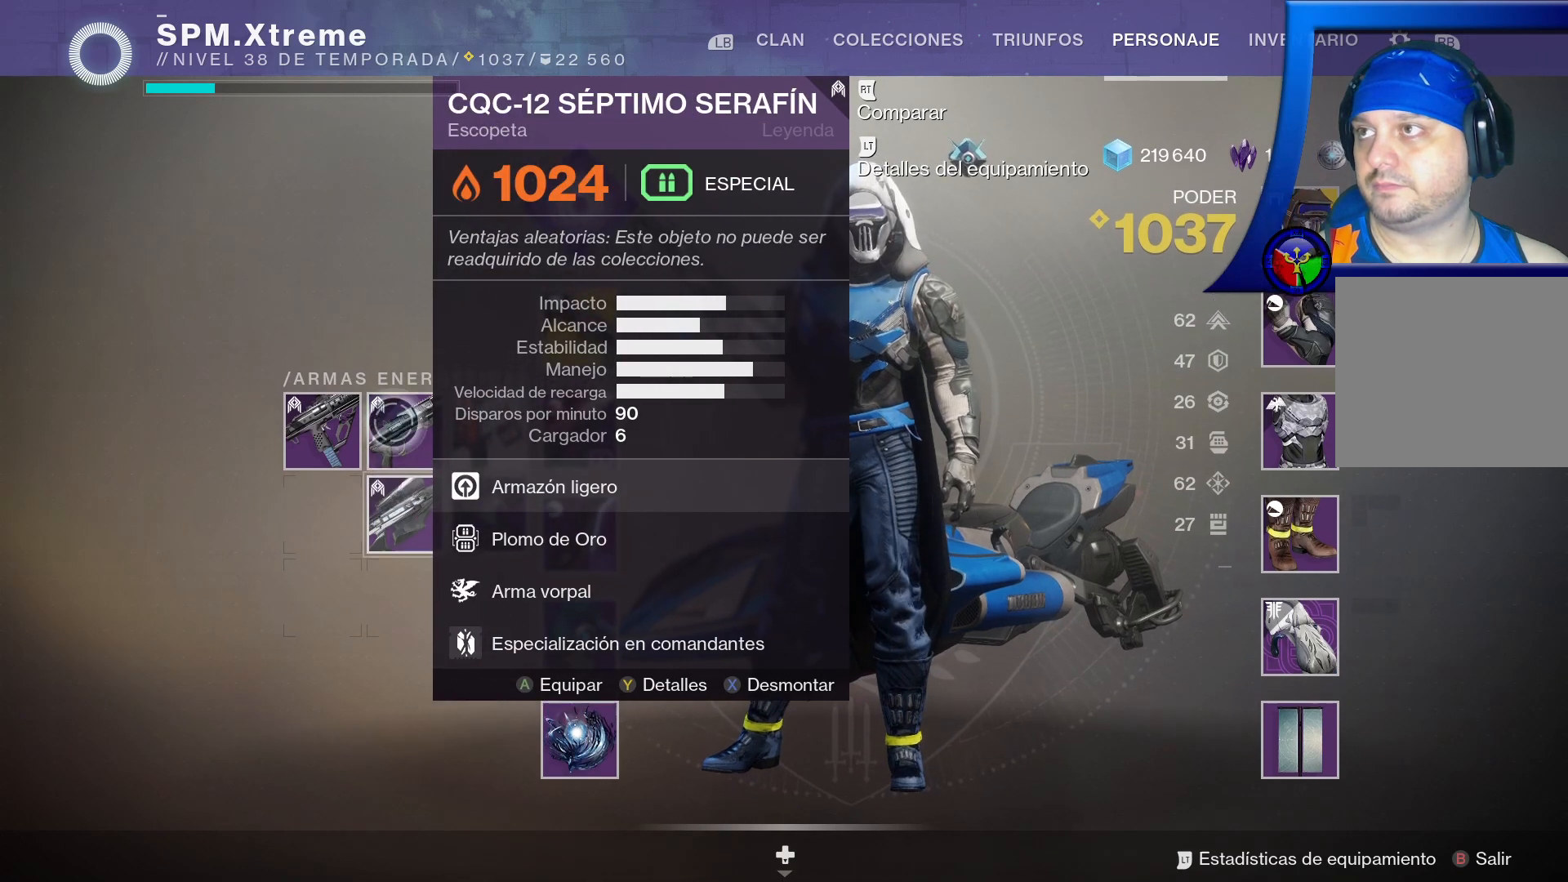
Gameplay with a controller (Xbox layout); each line is a JSON object with the inputs held at the frame after it. "events" lists button and stick changes between this image and that frame as [ms after this image, input, new state], when the widget could be followed in between. Not read: HOME L3.
{"buttons": [], "left_stick": "down", "right_stick": "center", "events": [[33, "left_stick", "center"], [350, "left_stick", "down"]]}
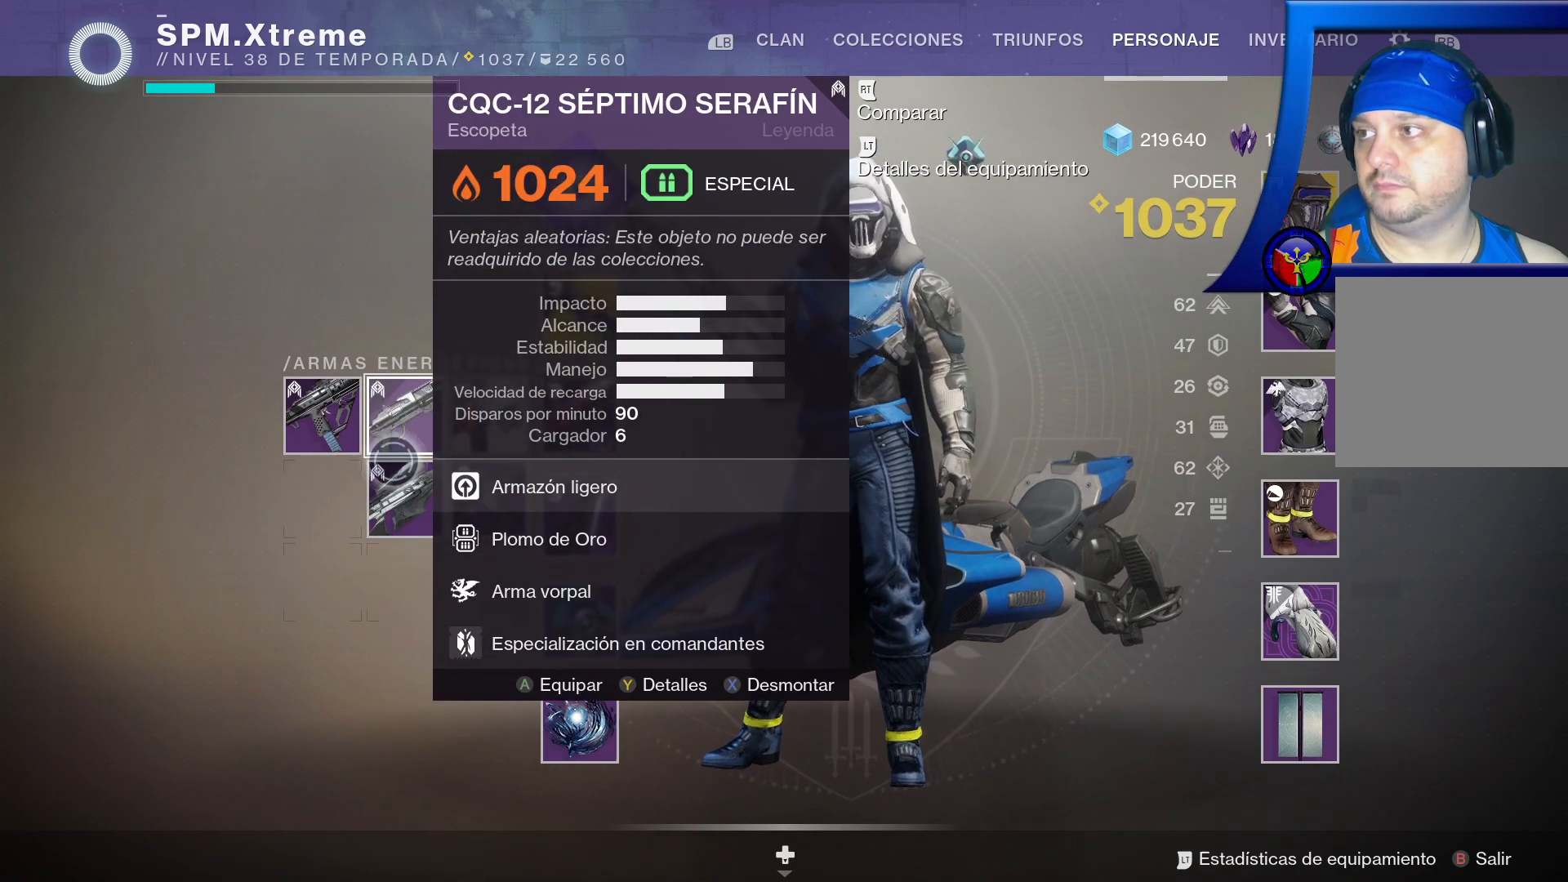
{"buttons": [], "left_stick": "up", "right_stick": "center", "events": [[100, "left_stick", "center"], [350, "left_stick", "up"]]}
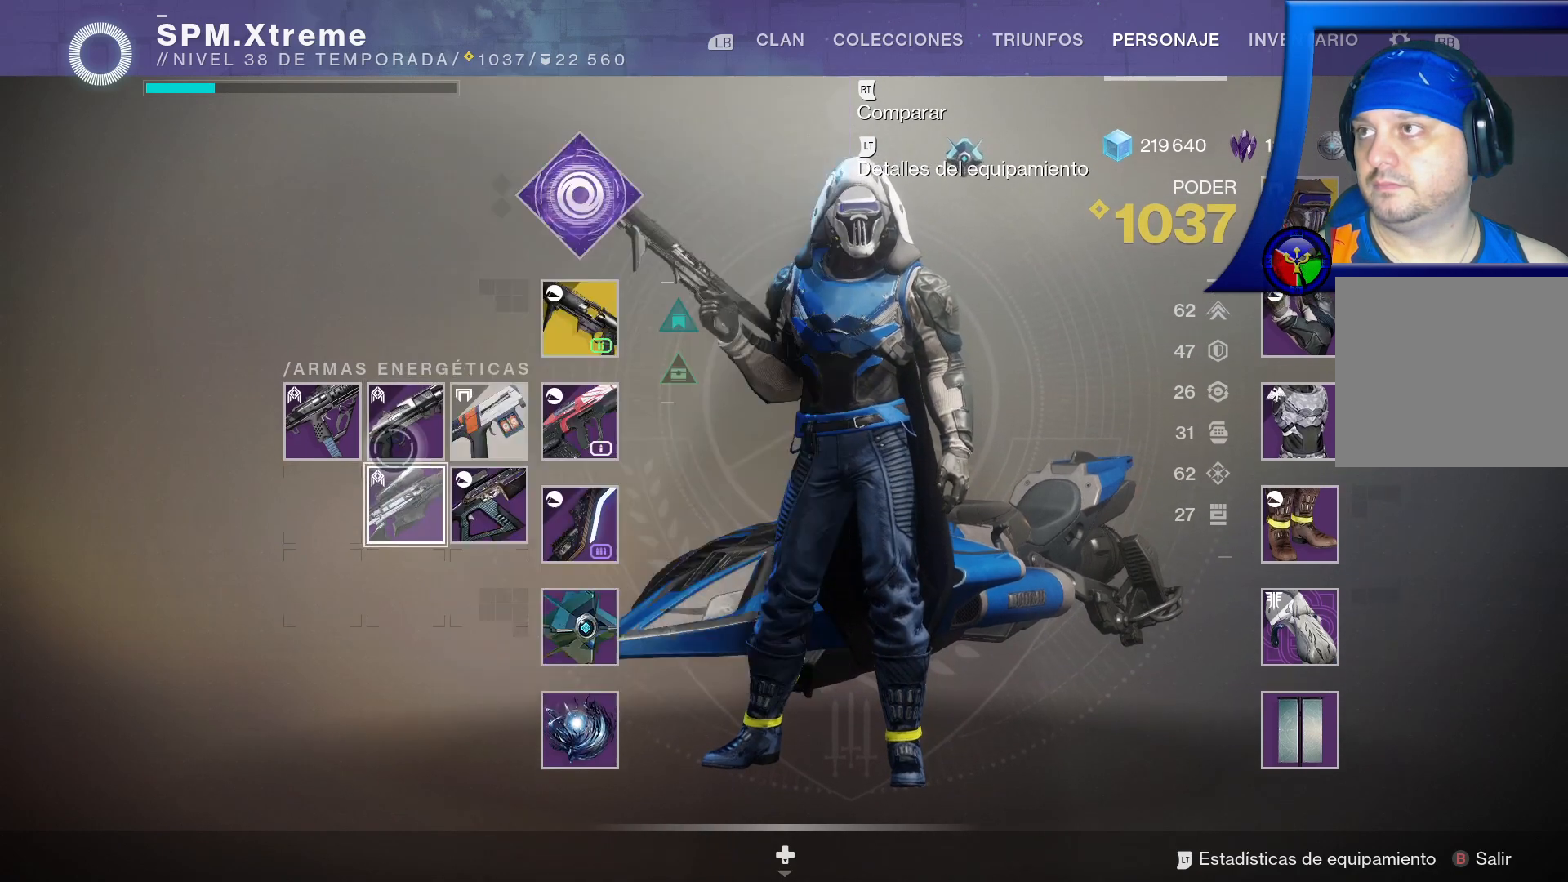
{"buttons": [], "left_stick": "right", "right_stick": "center", "events": [[83, "left_stick", "center"], [150, "left_stick", "left"], [350, "left_stick", "center"], [450, "left_stick", "right"]]}
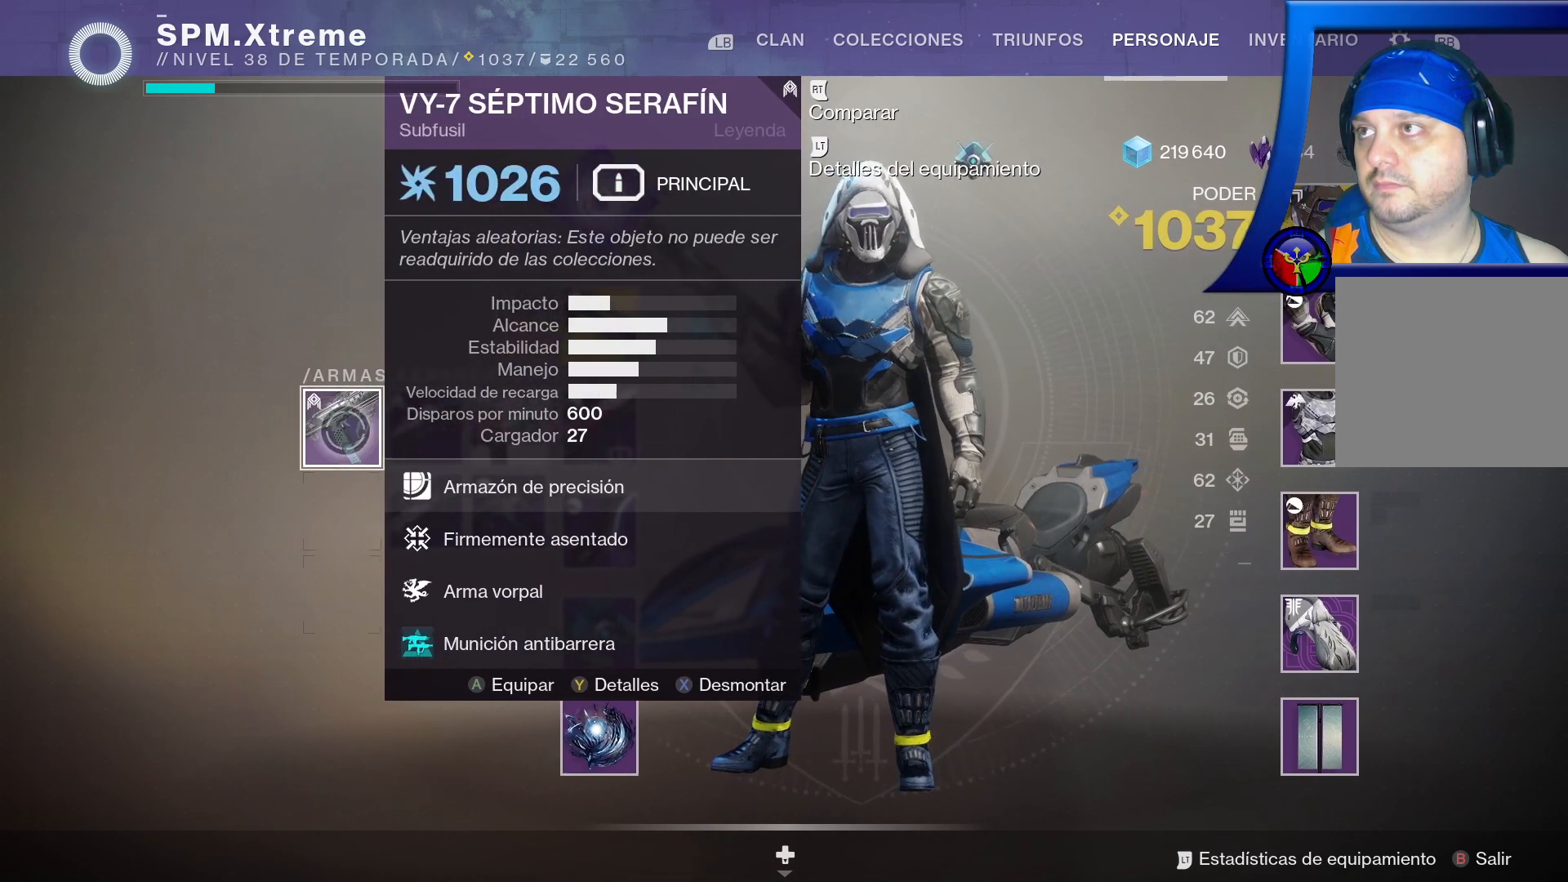
{"buttons": [], "left_stick": "down-right", "right_stick": "center", "events": [[267, "left_stick", "down-right"]]}
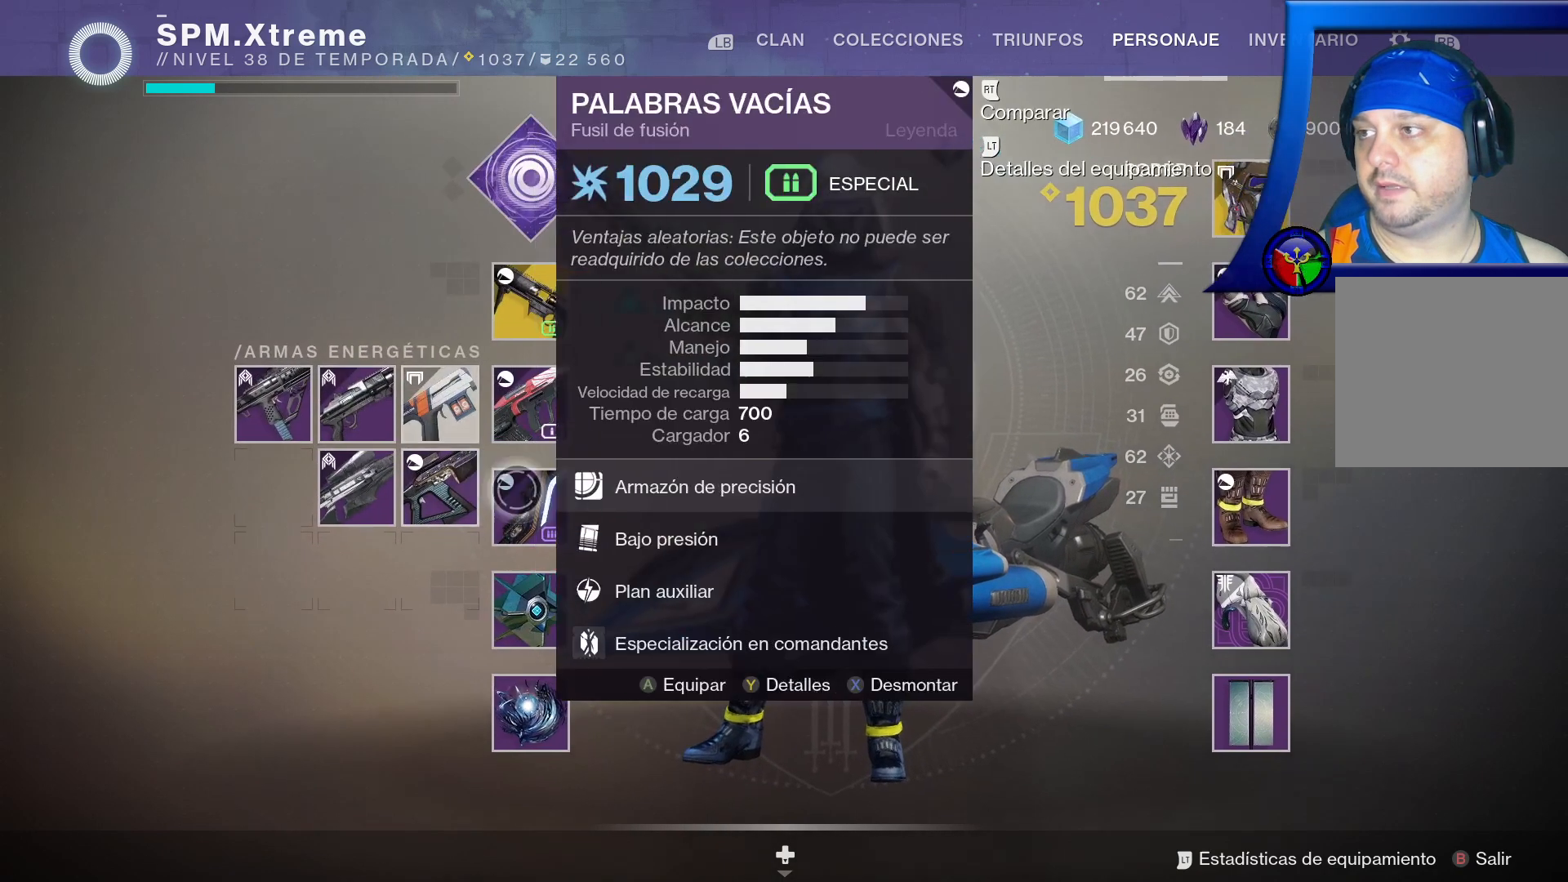
{"buttons": [], "left_stick": "center", "right_stick": "center", "events": [[83, "left_stick", "center"]]}
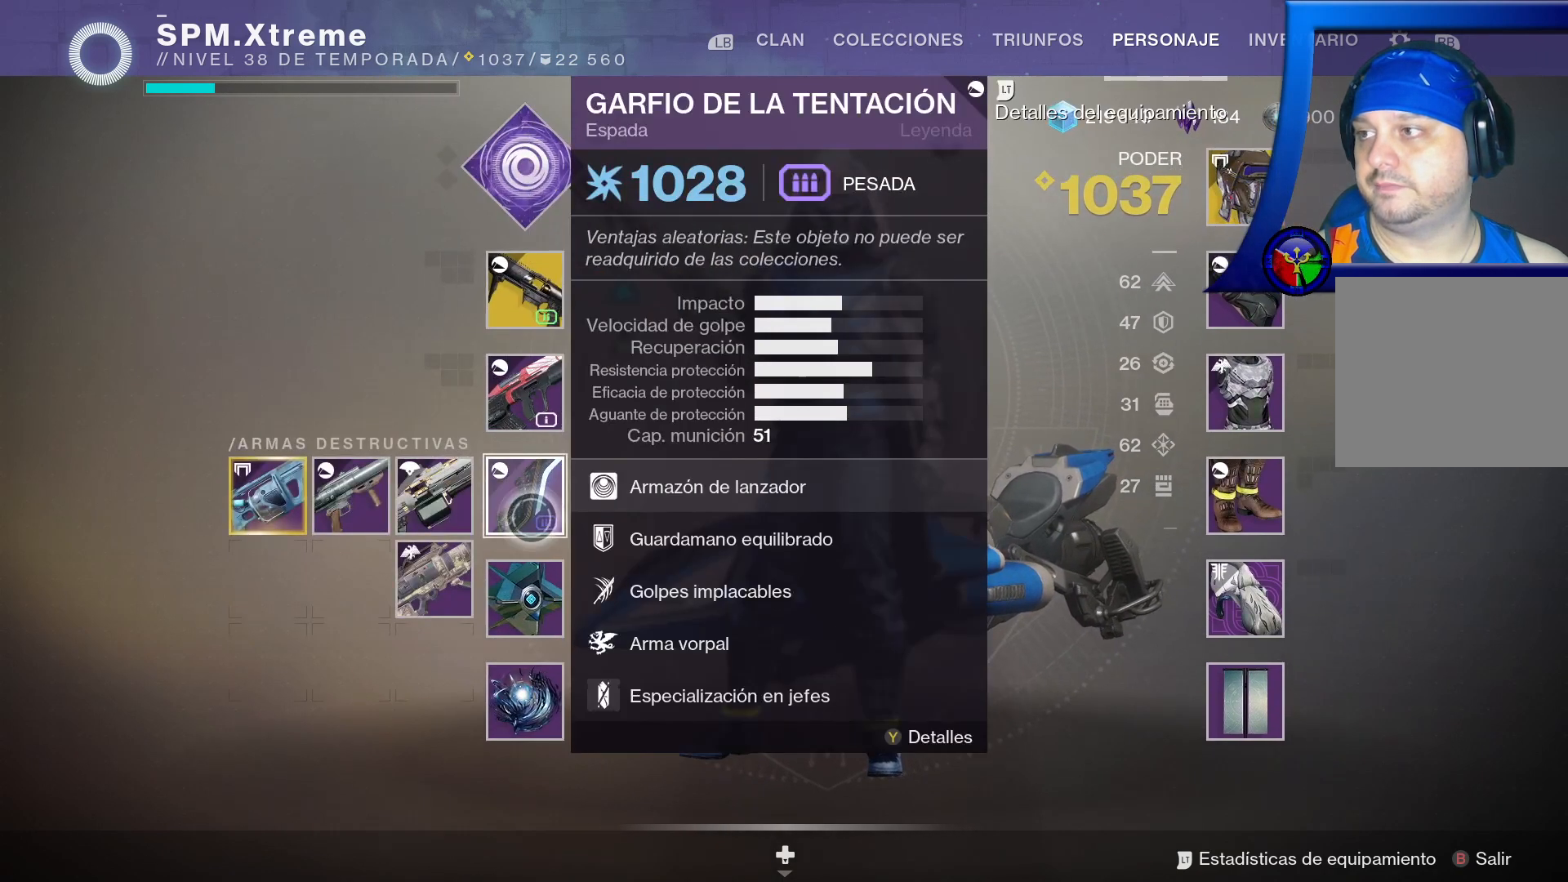
{"buttons": [], "left_stick": "center", "right_stick": "center", "events": []}
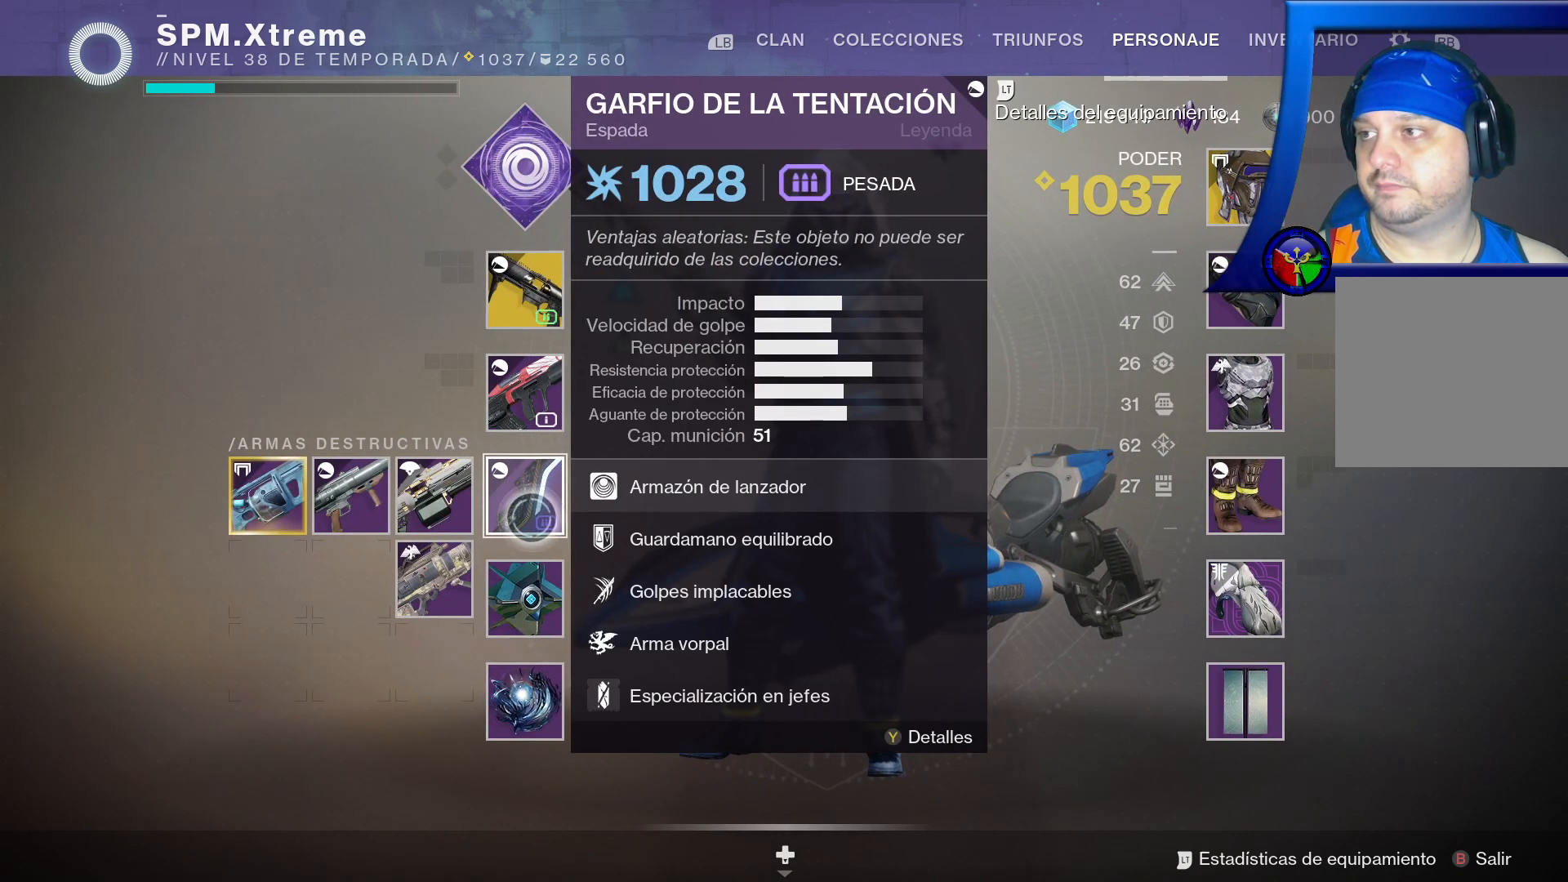
{"buttons": [], "left_stick": "right", "right_stick": "center", "events": [[233, "left_stick", "right"]]}
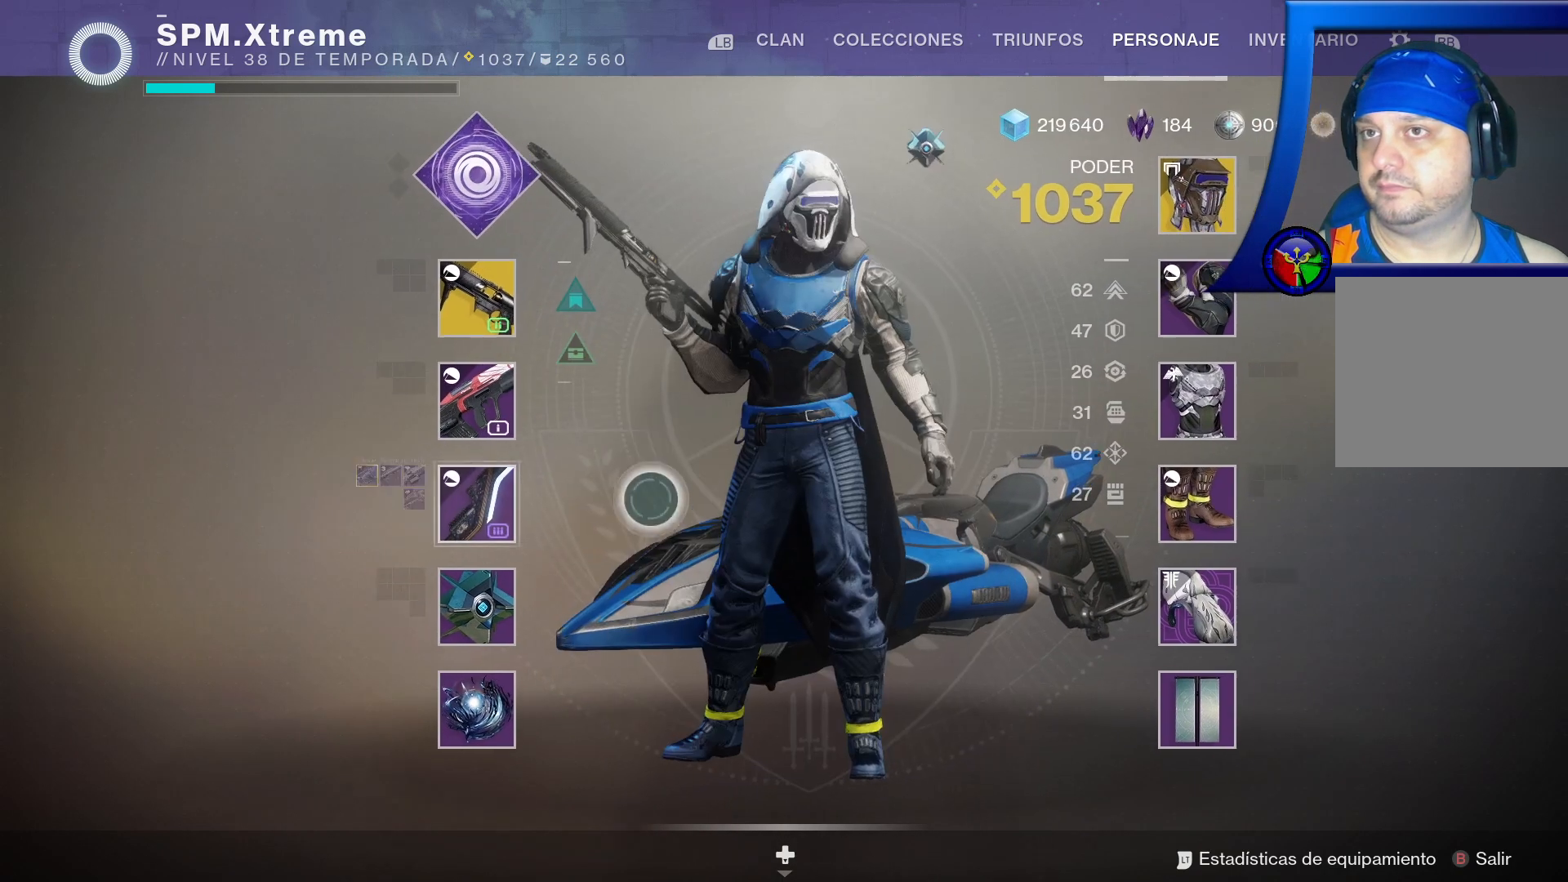
{"buttons": [], "left_stick": "up-right", "right_stick": "center", "events": [[67, "left_stick", "up-right"]]}
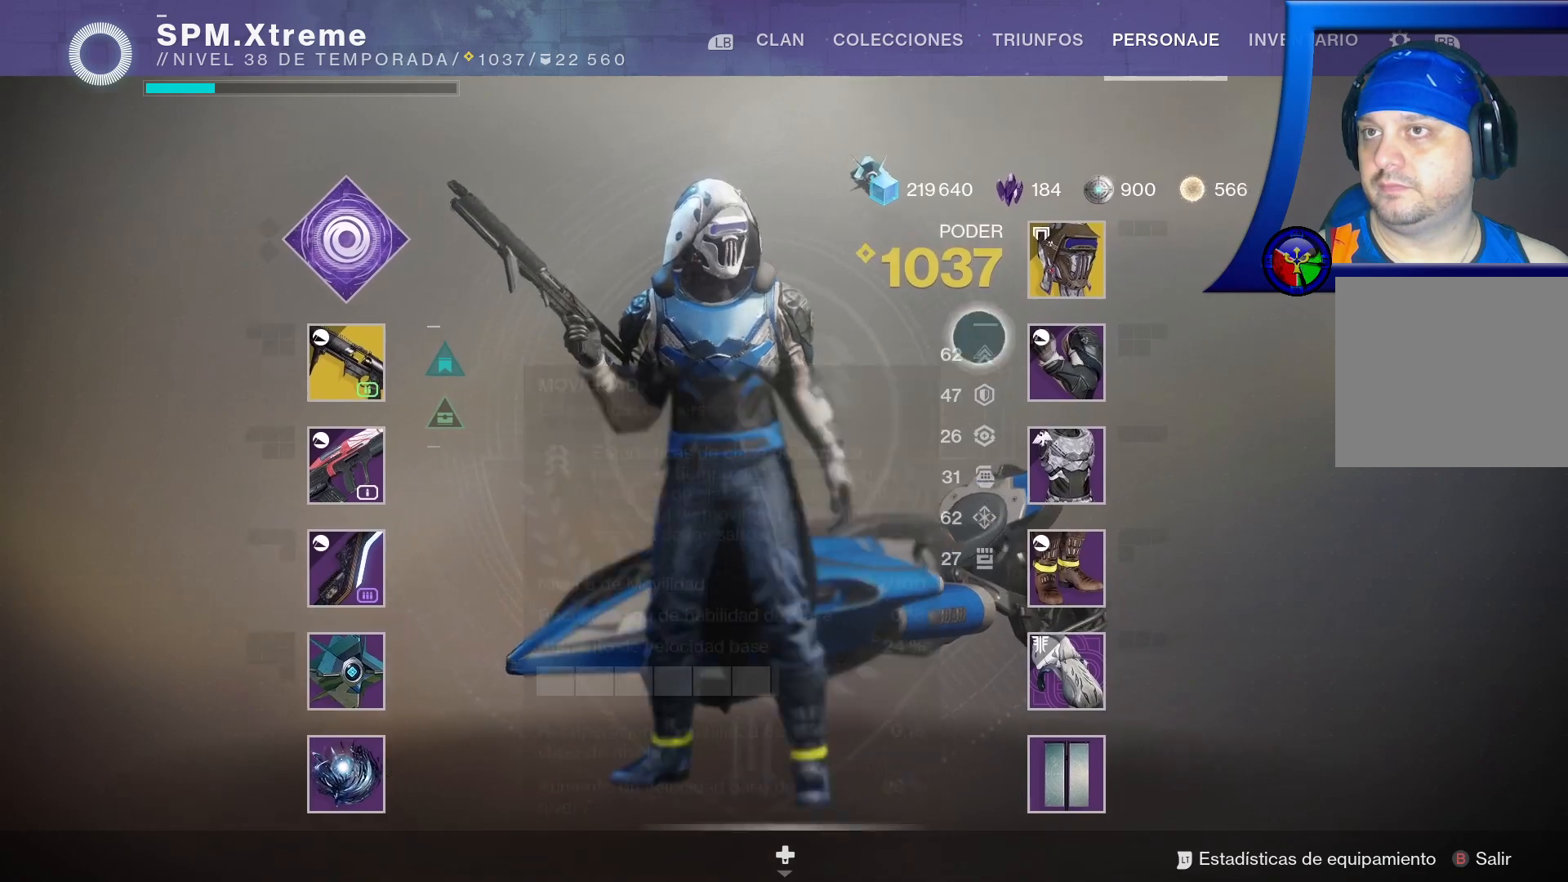
{"buttons": [], "left_stick": "center", "right_stick": "center", "events": [[183, "left_stick", "center"]]}
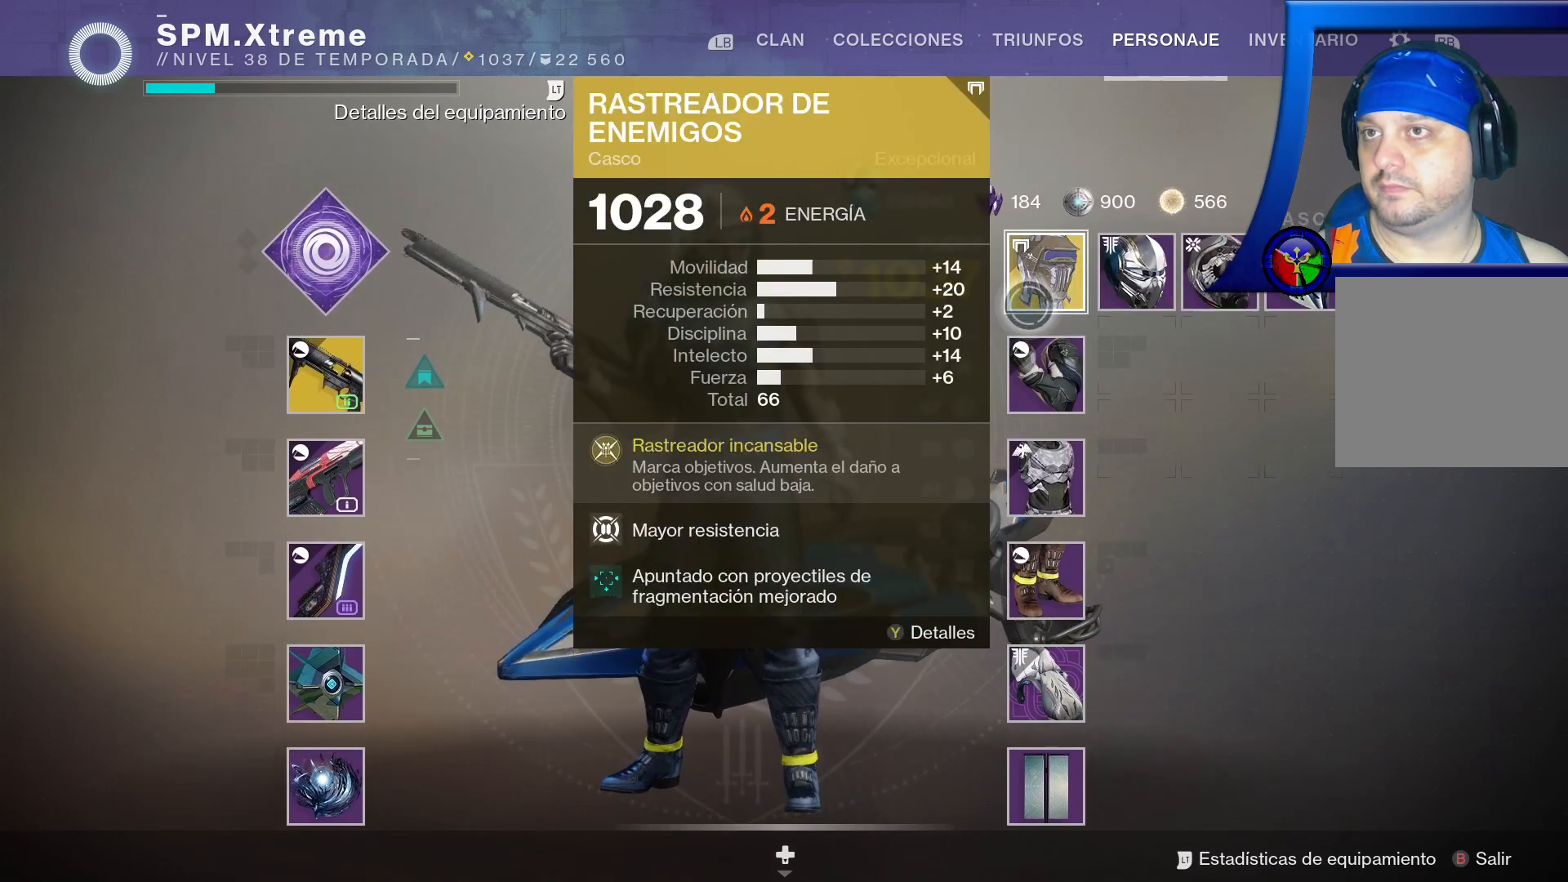
{"buttons": [], "left_stick": "center", "right_stick": "center", "events": [[133, "left_stick", "down"], [350, "left_stick", "center"]]}
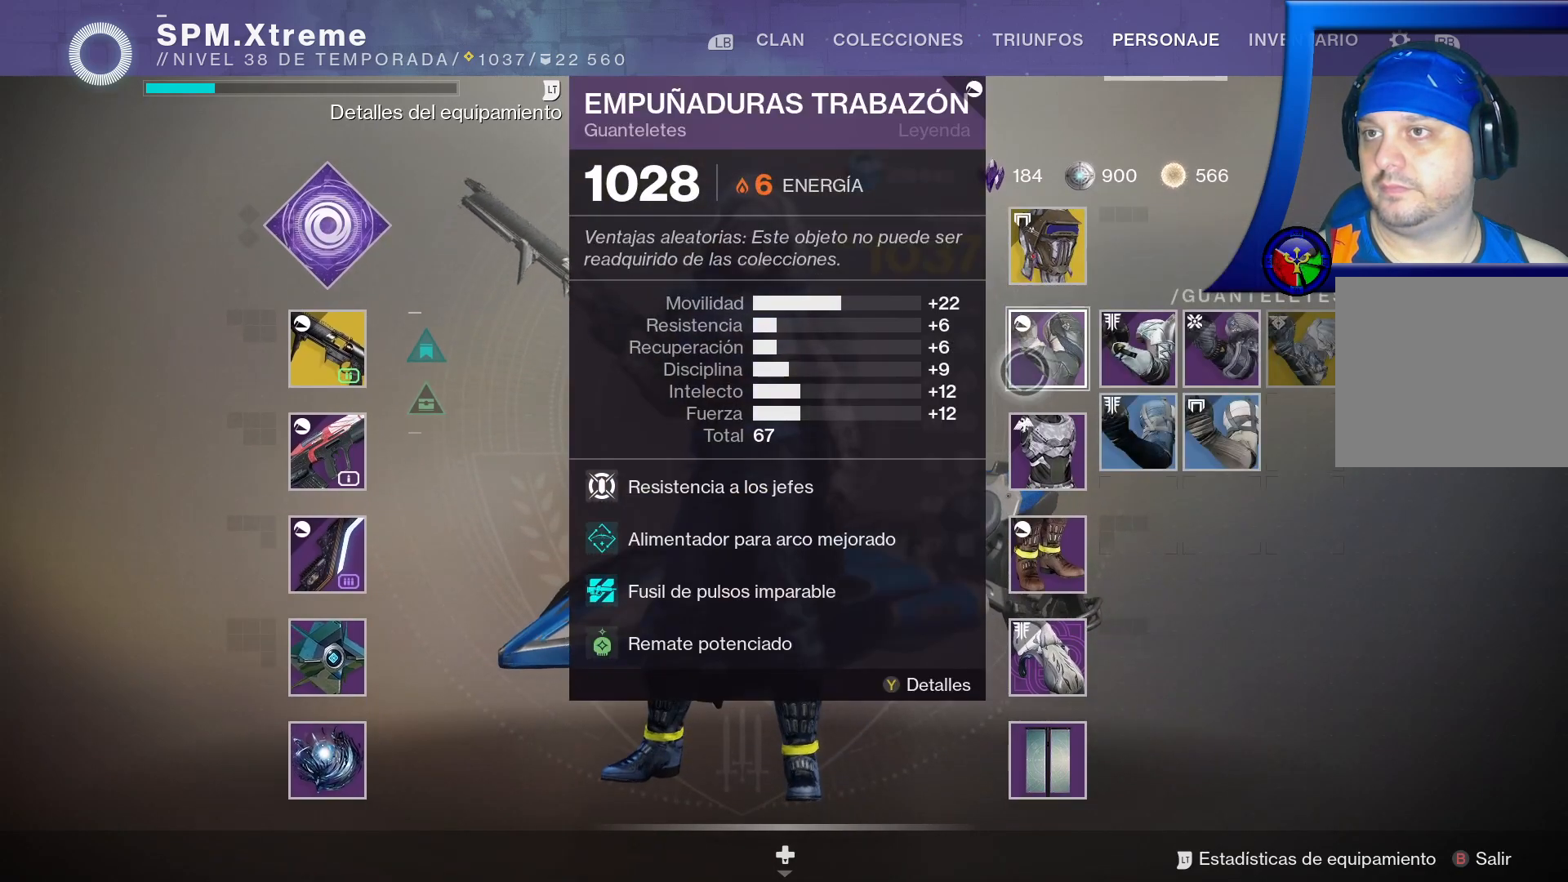
{"buttons": [], "left_stick": "down-left", "right_stick": "center", "events": [[117, "left_stick", "left"], [500, "left_stick", "down-left"]]}
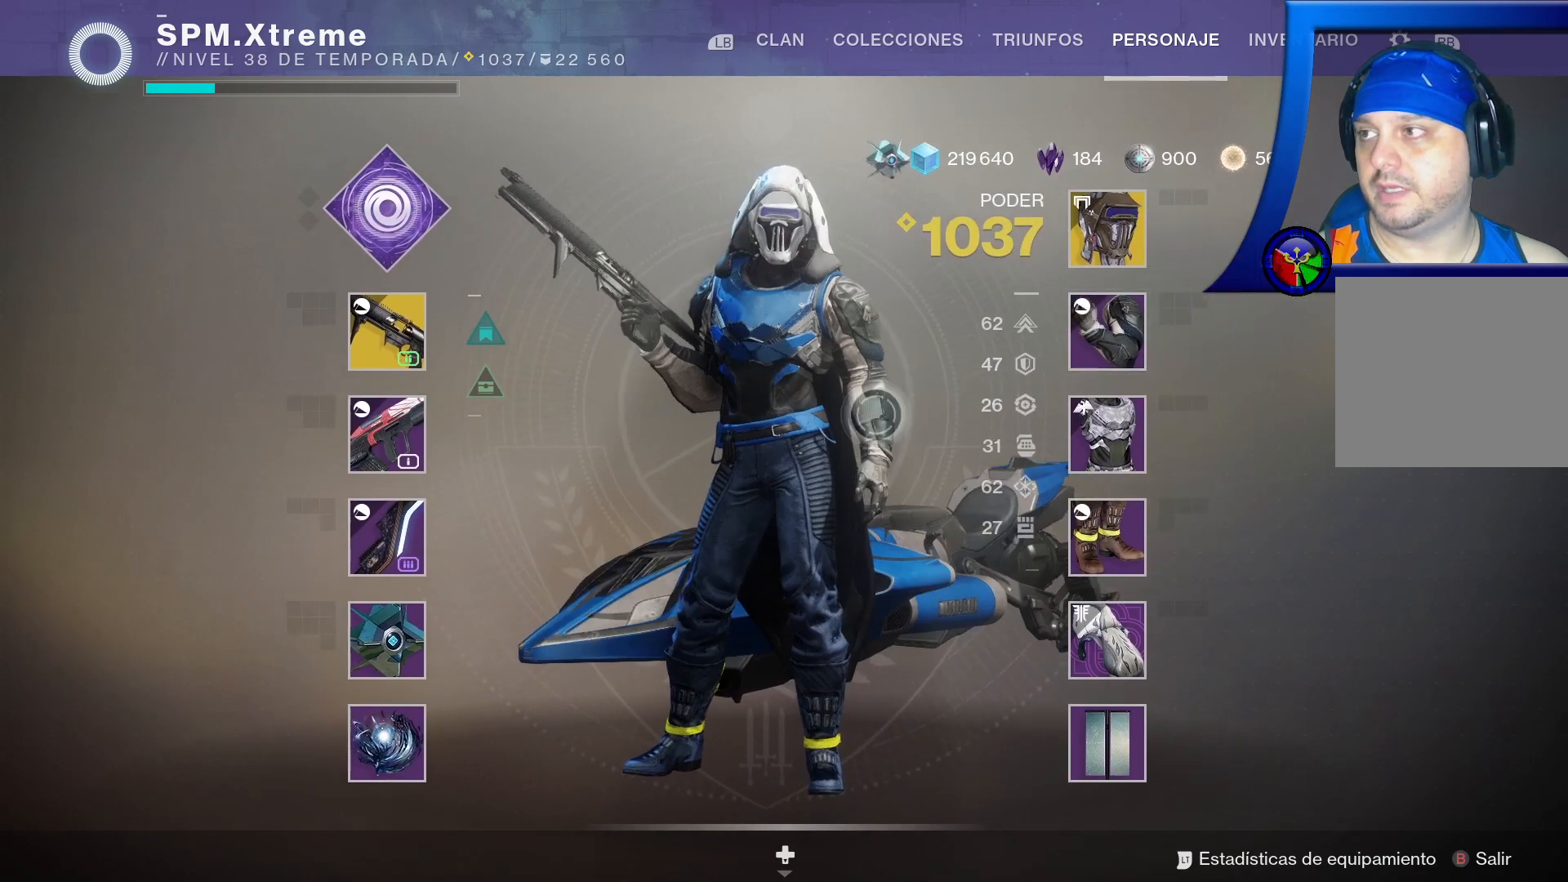
{"buttons": [], "left_stick": "center", "right_stick": "center", "events": [[50, "left_stick", "center"], [133, "Y", "down"], [217, "Y", "up"]]}
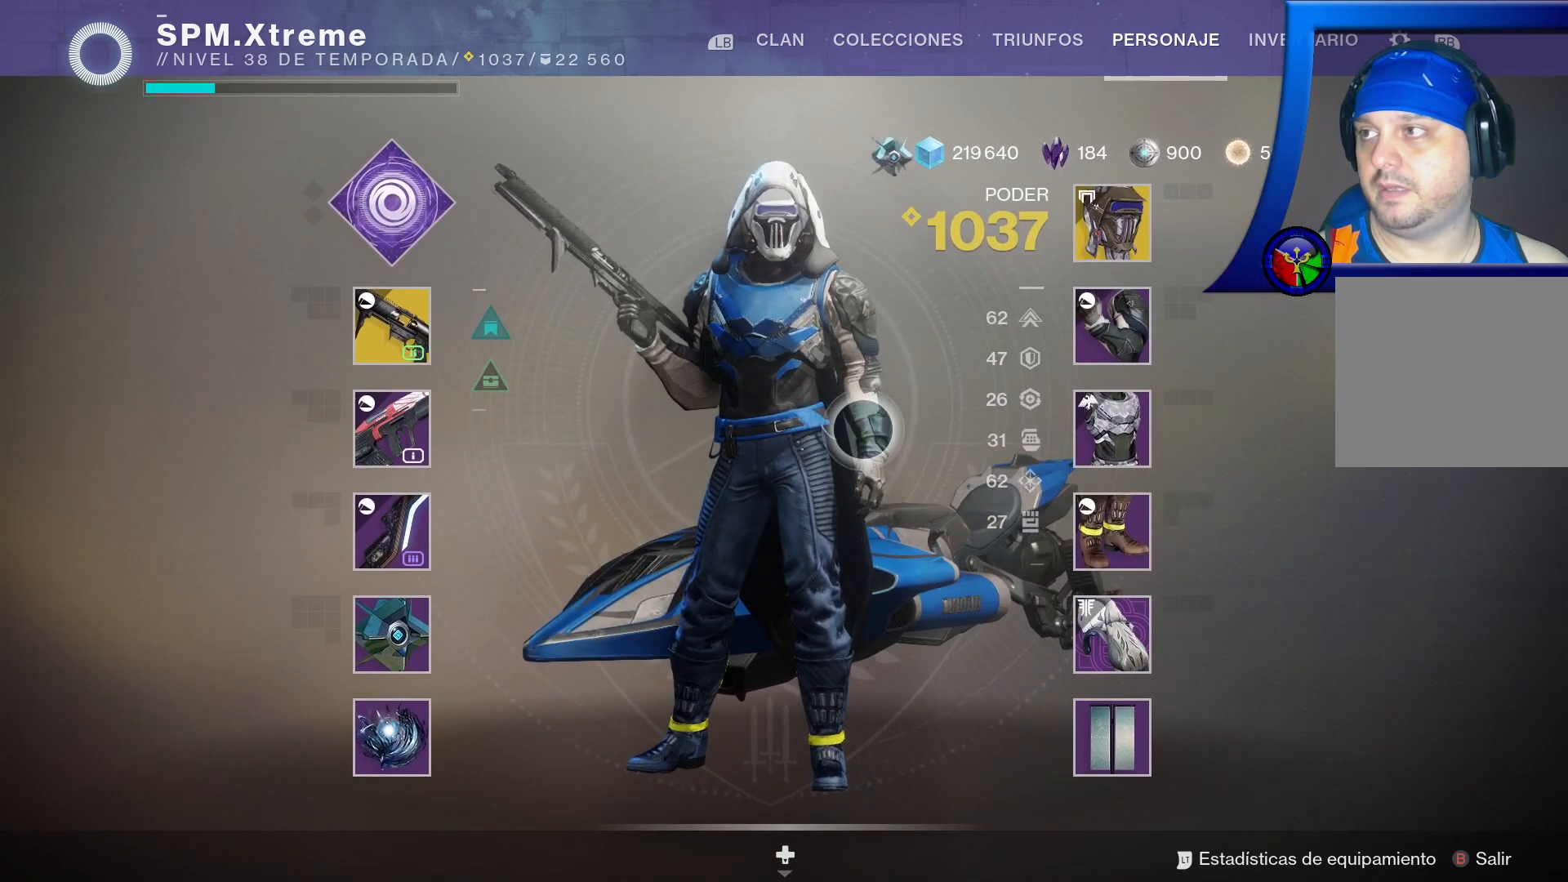
{"buttons": [], "left_stick": "center", "right_stick": "center", "events": [[367, "B", "down"], [500, "B", "up"]]}
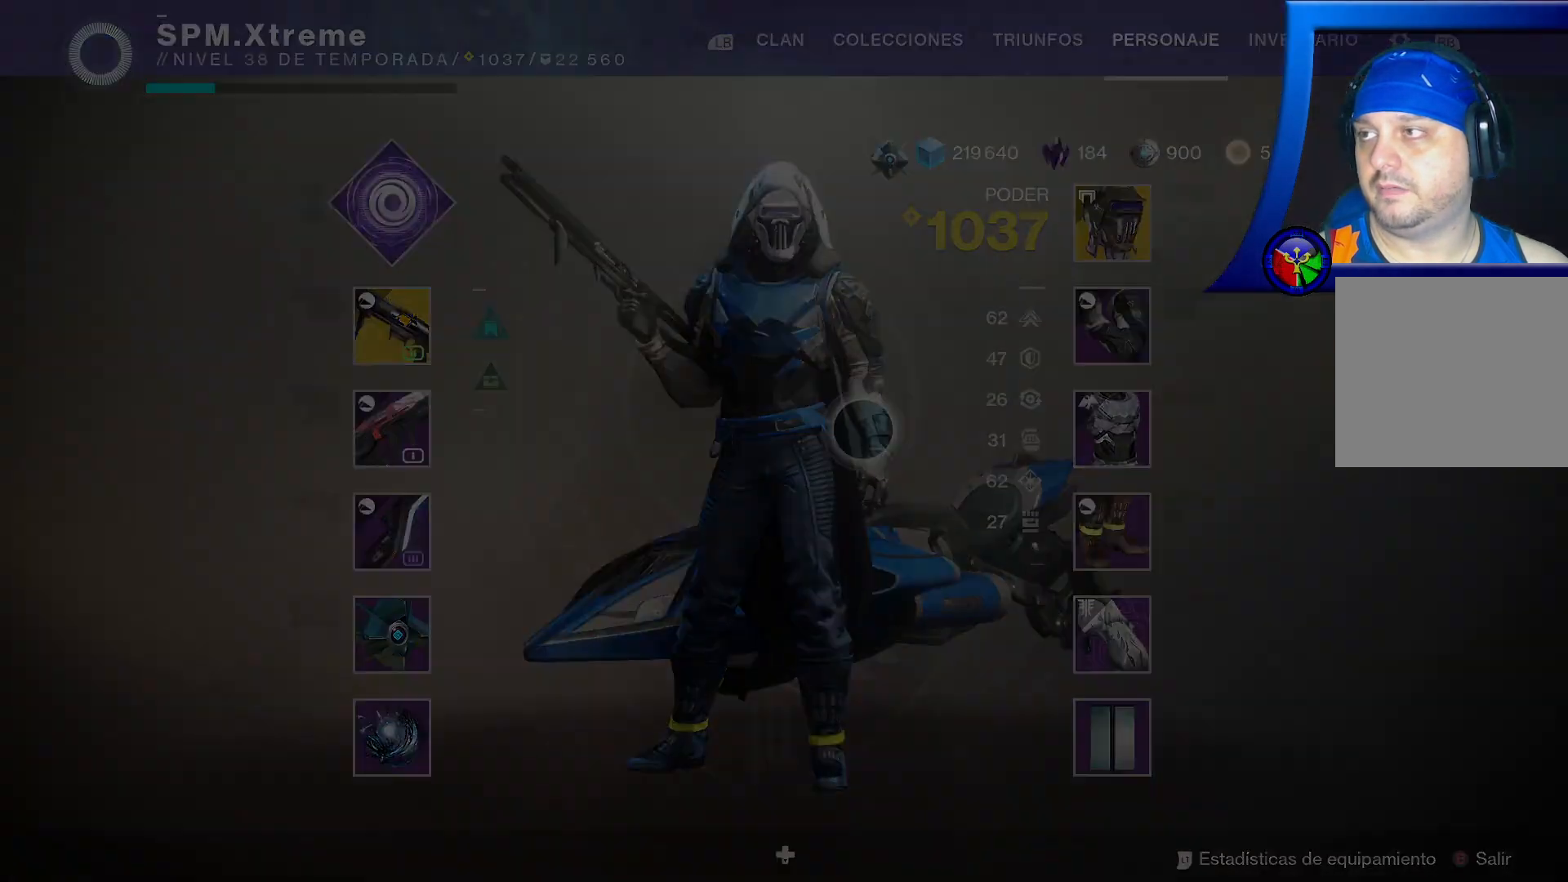
{"buttons": [], "left_stick": "up", "right_stick": "center", "events": [[317, "left_stick", "up"]]}
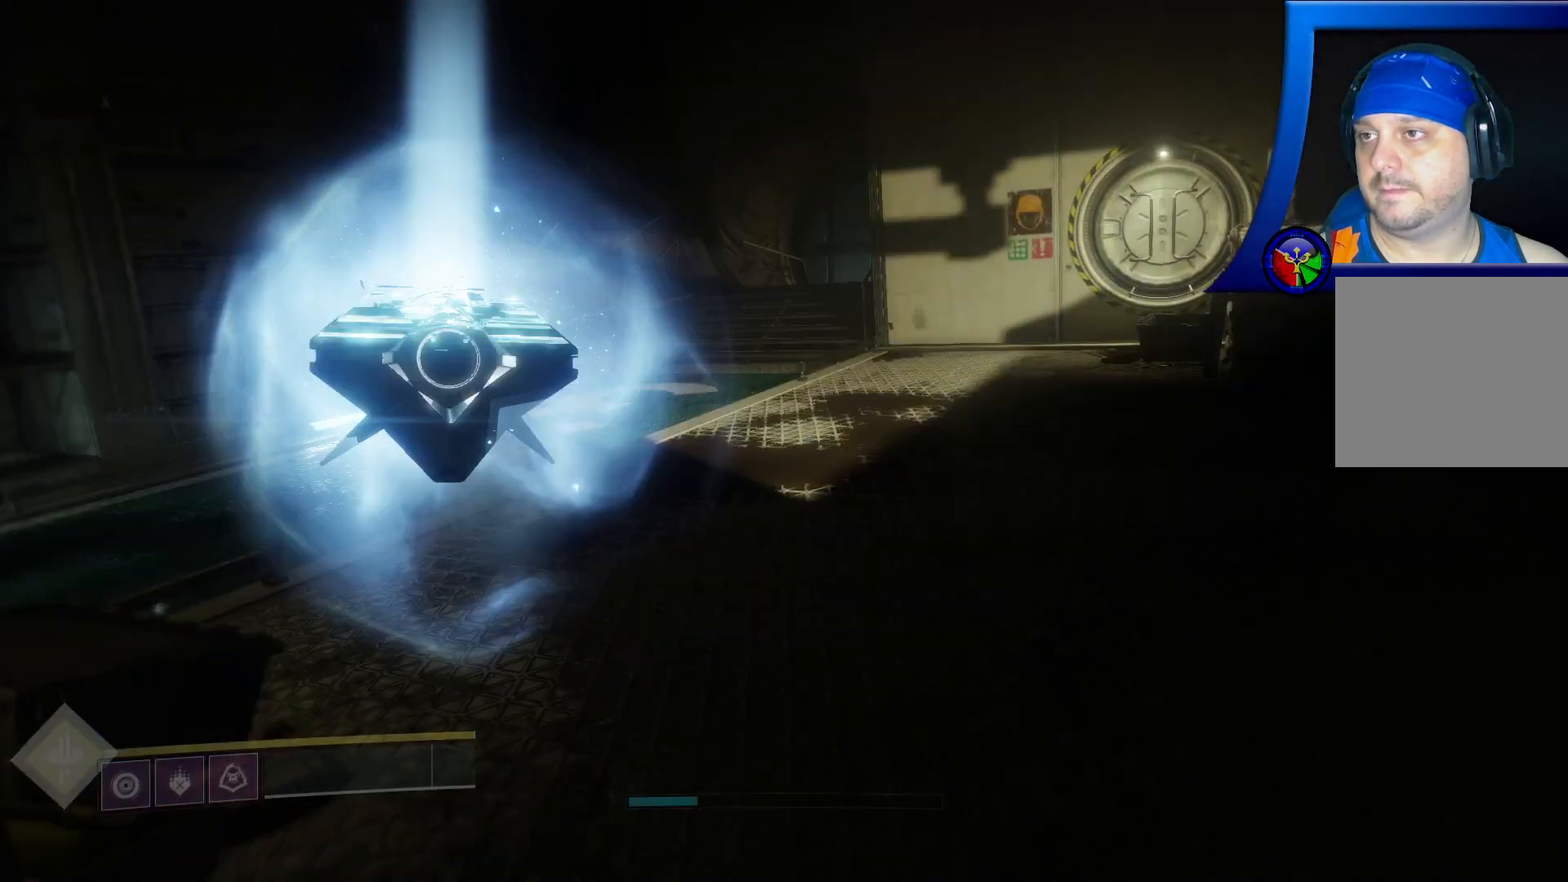
{"buttons": [], "left_stick": "up", "right_stick": "center", "events": [[383, "X", "down"], [500, "X", "up"]]}
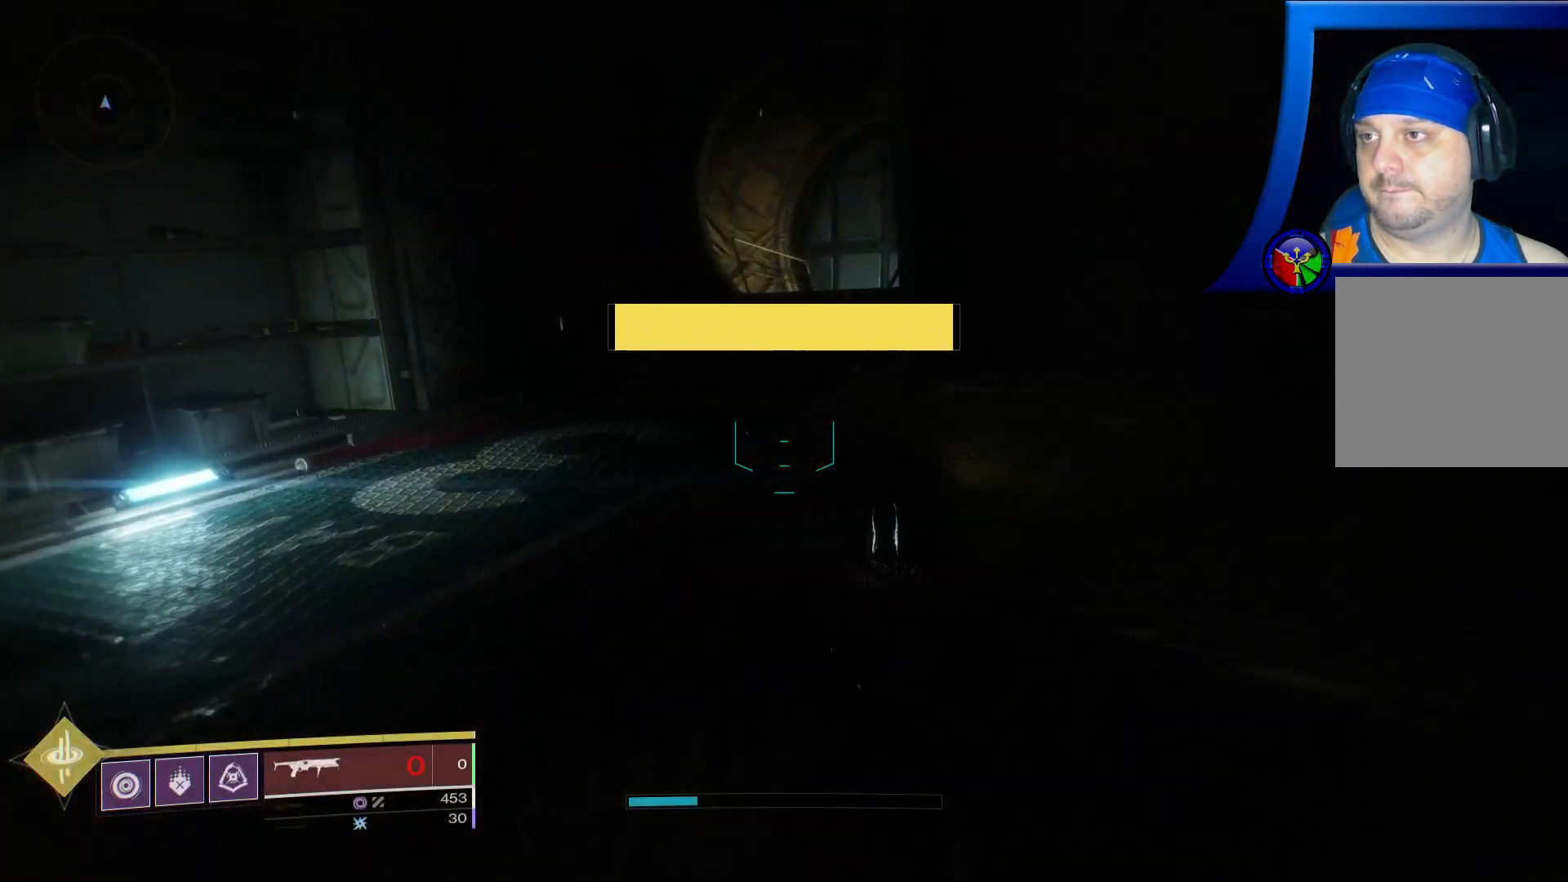
{"buttons": [], "left_stick": "up", "right_stick": "center", "events": []}
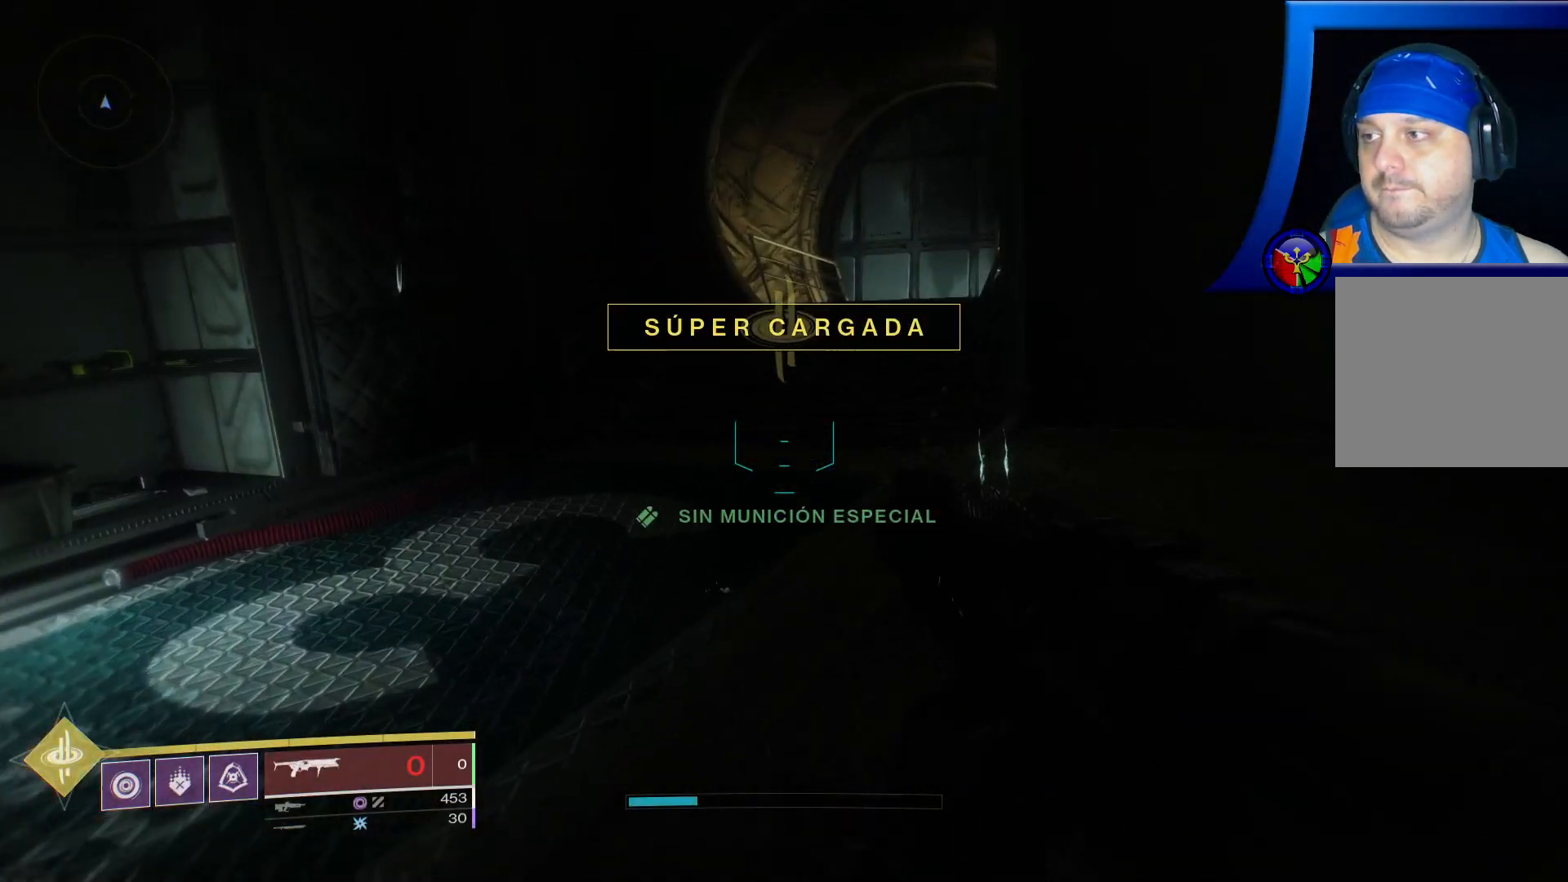
{"buttons": [], "left_stick": "up", "right_stick": "up-right", "events": [[33, "Y", "down"], [133, "Y", "up"], [333, "right_stick", "up-right"]]}
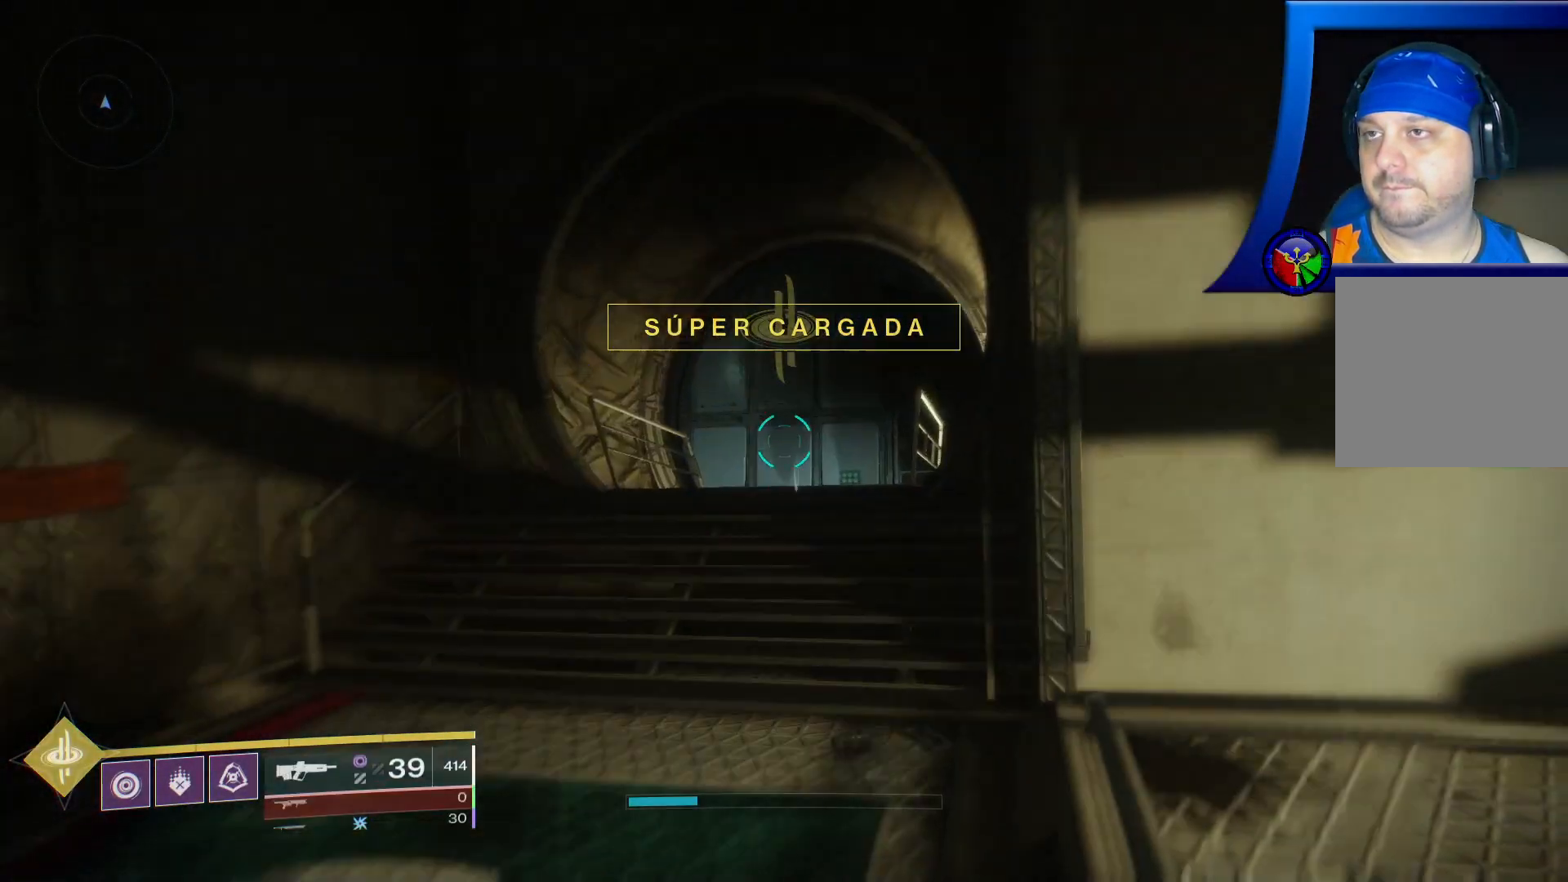
{"buttons": [], "left_stick": "up", "right_stick": "center", "events": [[17, "right_stick", "center"], [250, "X", "down"], [350, "X", "up"]]}
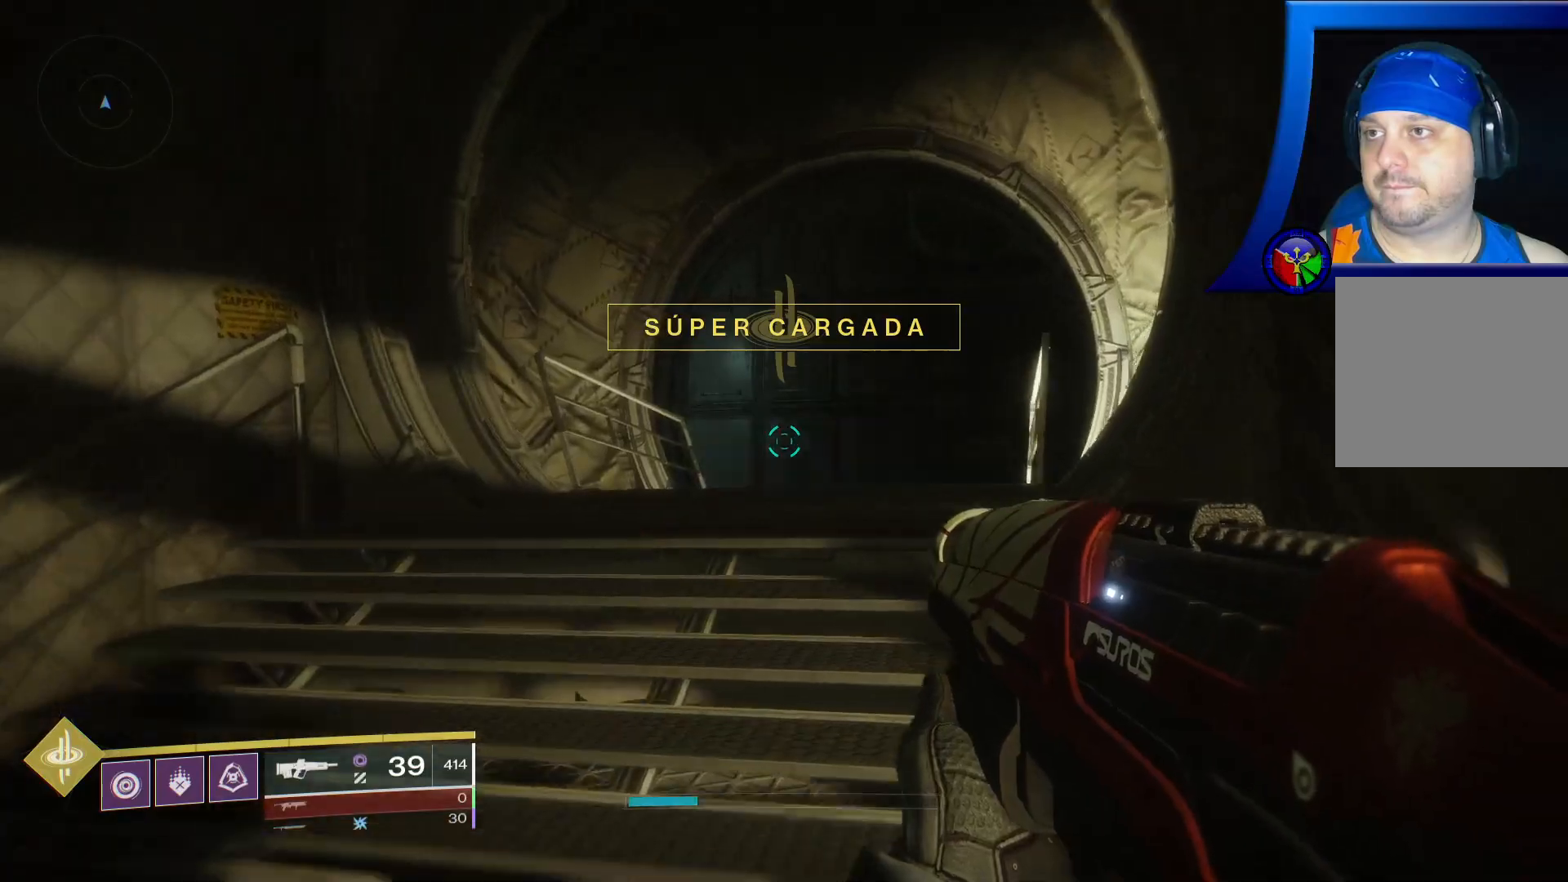
{"buttons": [], "left_stick": "up", "right_stick": "center", "events": [[67, "right_stick", "down-right"], [300, "right_stick", "center"]]}
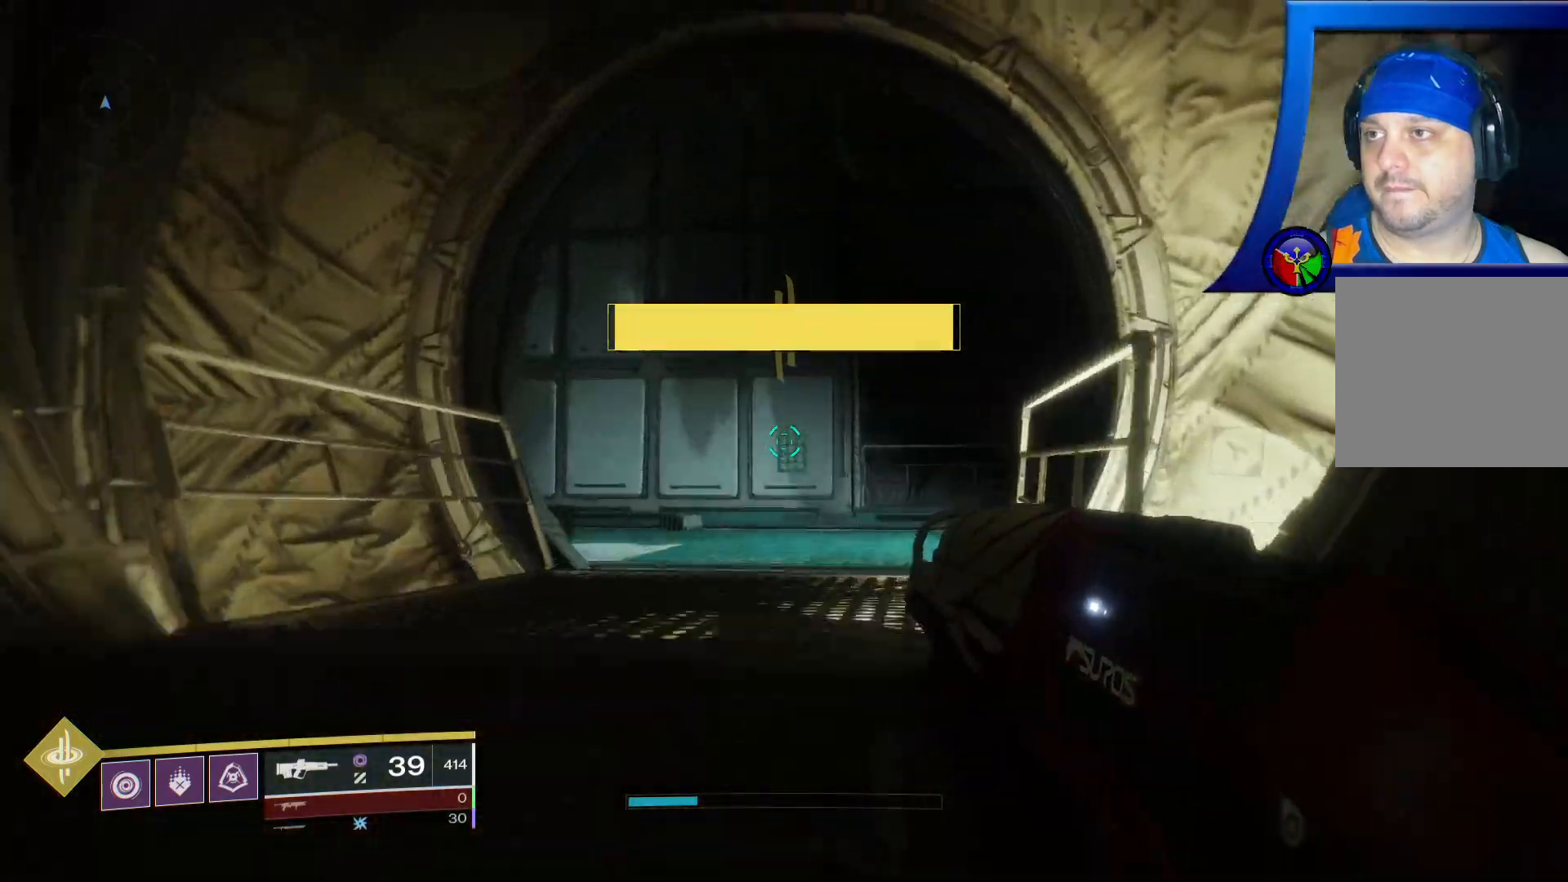
{"buttons": [], "left_stick": "up", "right_stick": "center"}
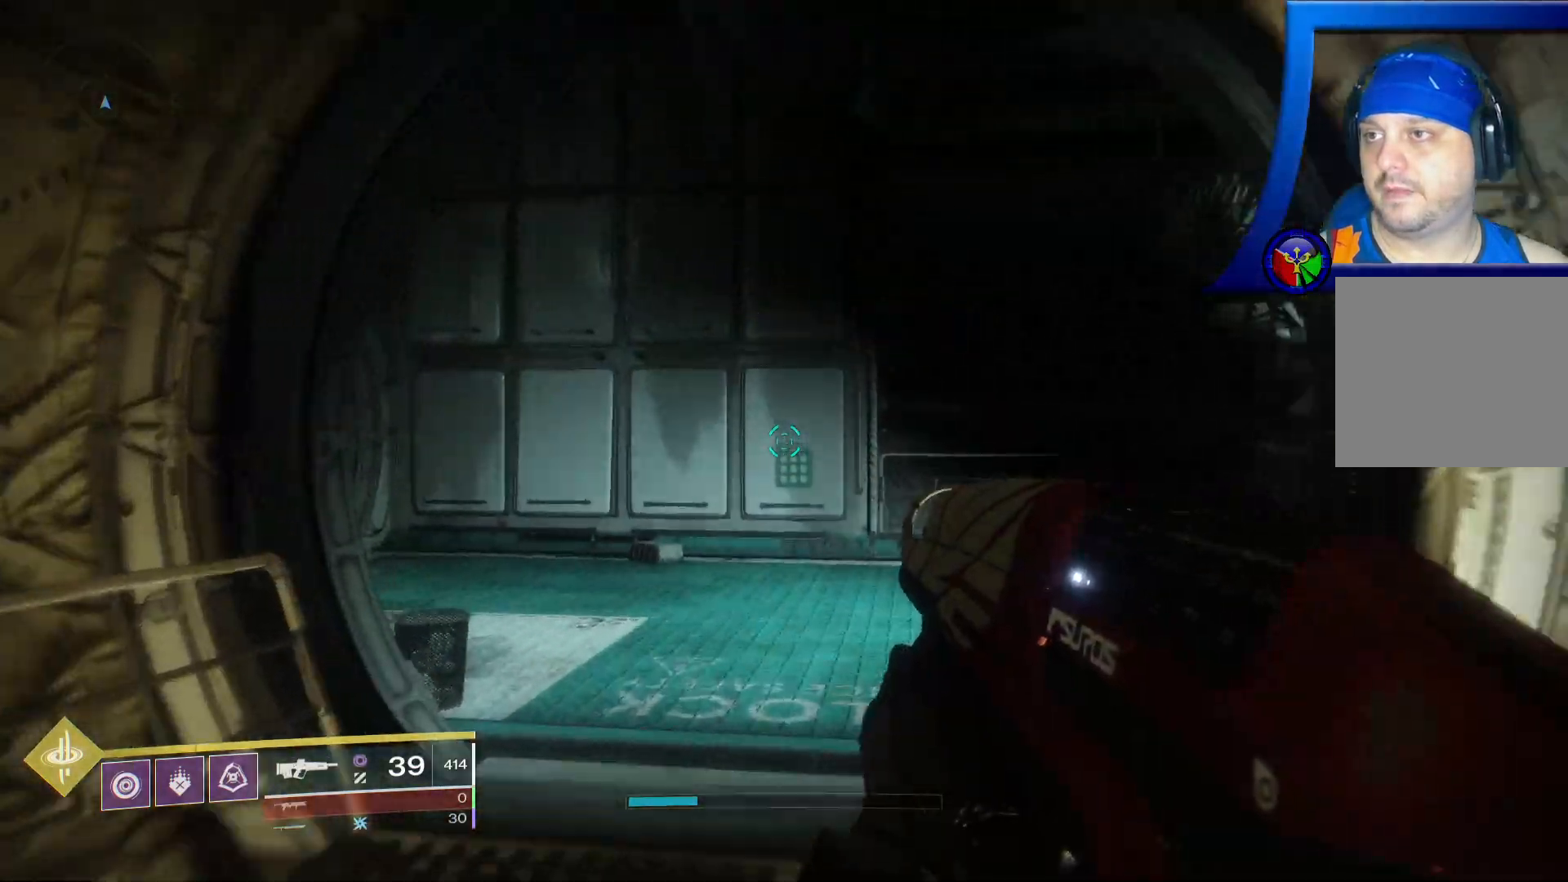
{"buttons": [], "left_stick": "up", "right_stick": "left", "events": [[283, "right_stick", "left"]]}
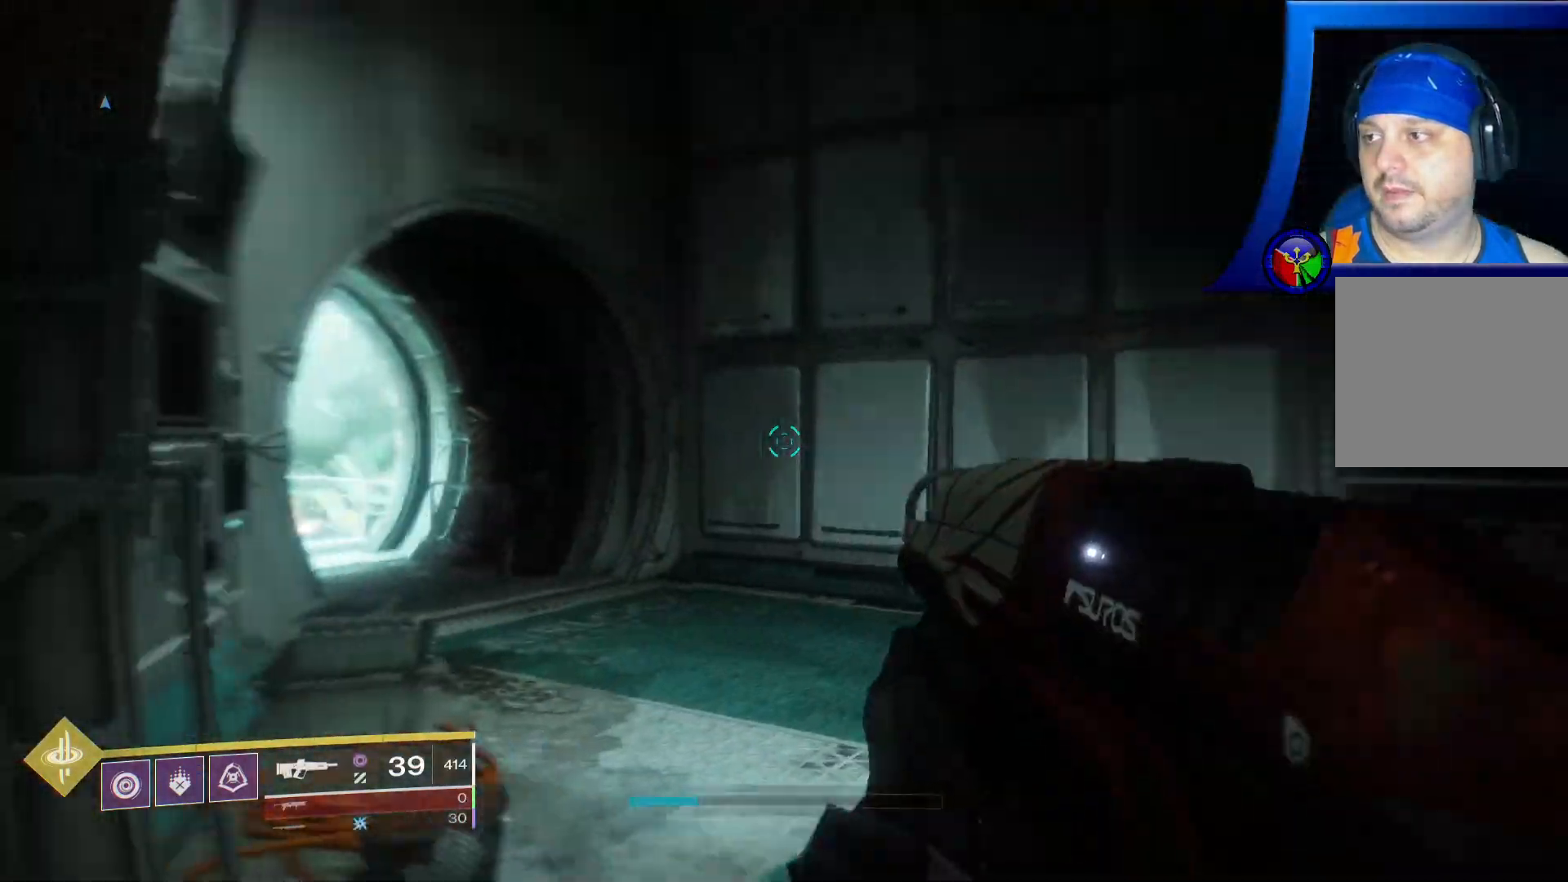
{"buttons": [], "left_stick": "up-right", "right_stick": "left", "events": [[17, "left_stick", "up-right"]]}
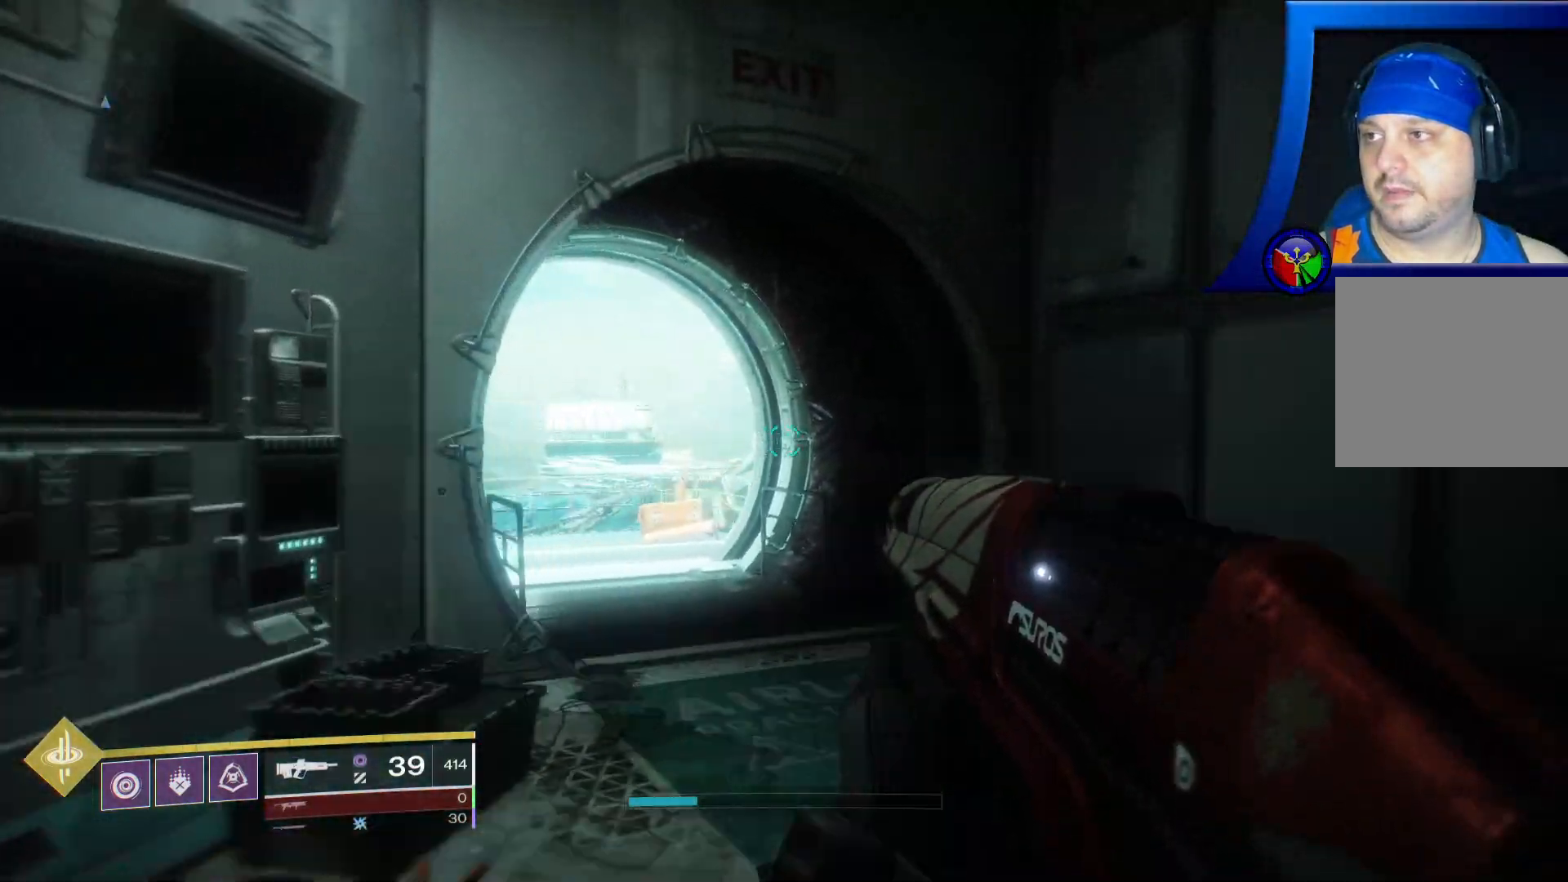
{"buttons": [], "left_stick": "up", "right_stick": "center", "events": [[100, "left_stick", "up"], [417, "right_stick", "center"]]}
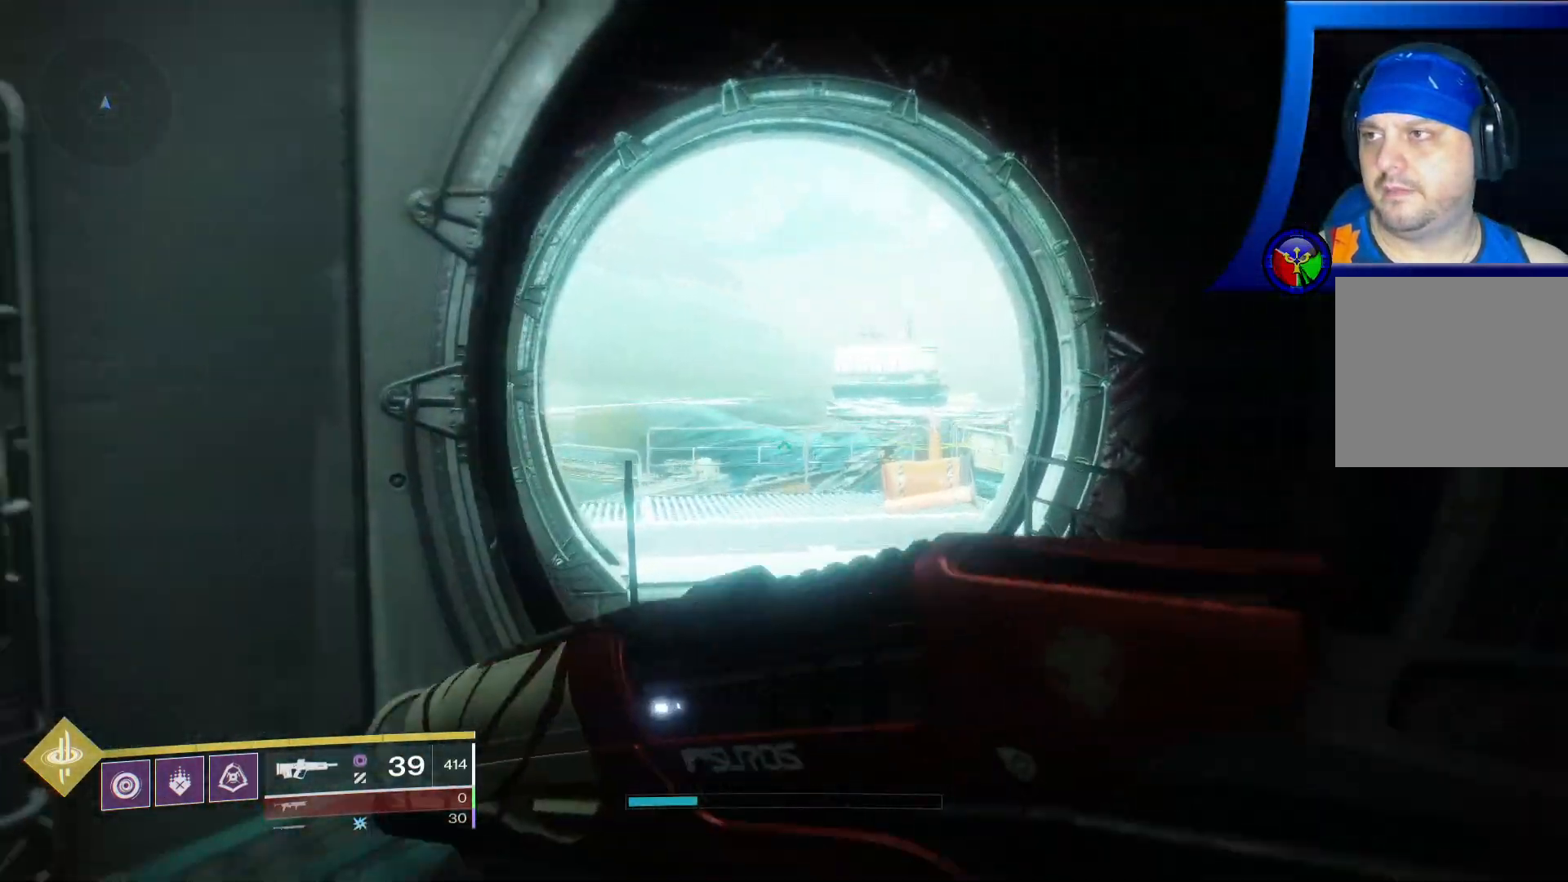
{"buttons": [], "left_stick": "up", "right_stick": "left", "events": [[317, "right_stick", "down-left"], [500, "right_stick", "left"]]}
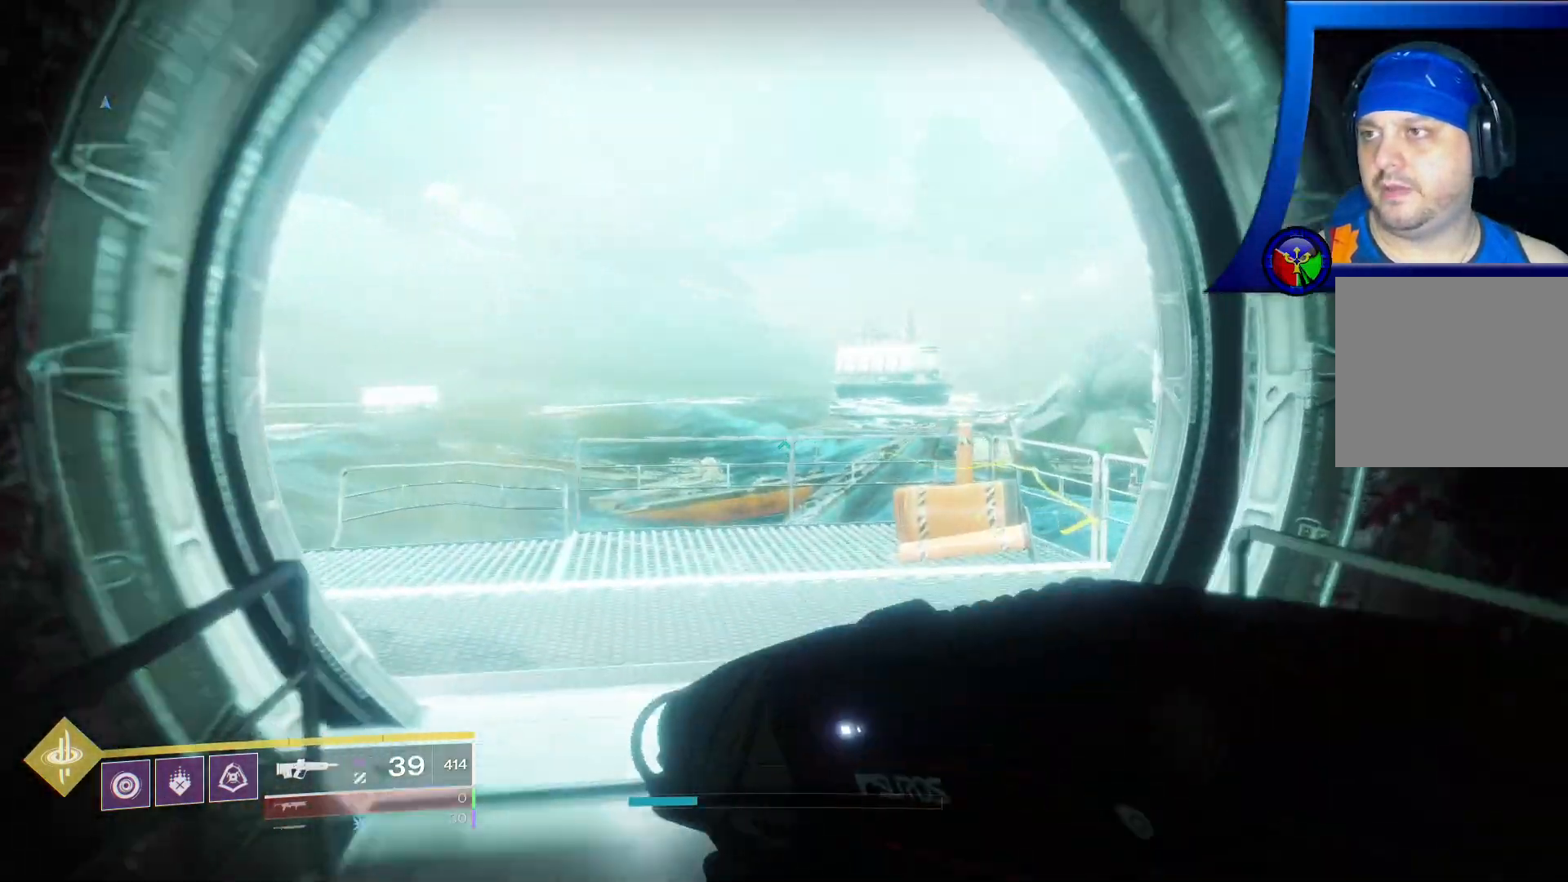
{"buttons": [], "left_stick": "up", "right_stick": "left"}
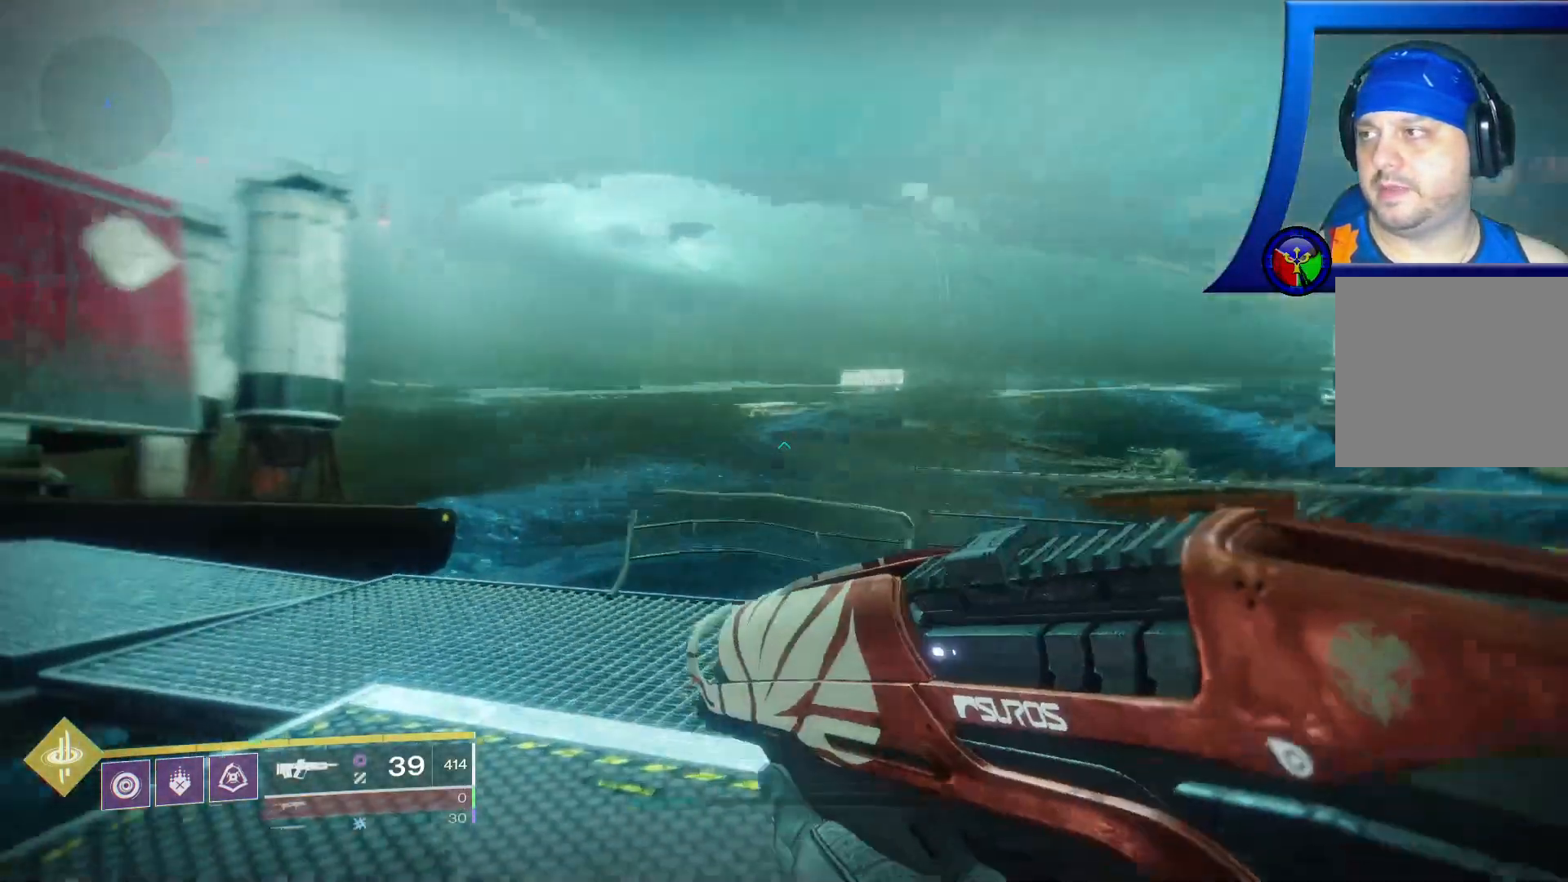
{"buttons": [], "left_stick": "up-right", "right_stick": "down-left", "events": [[350, "left_stick", "up-right"], [367, "right_stick", "down-left"]]}
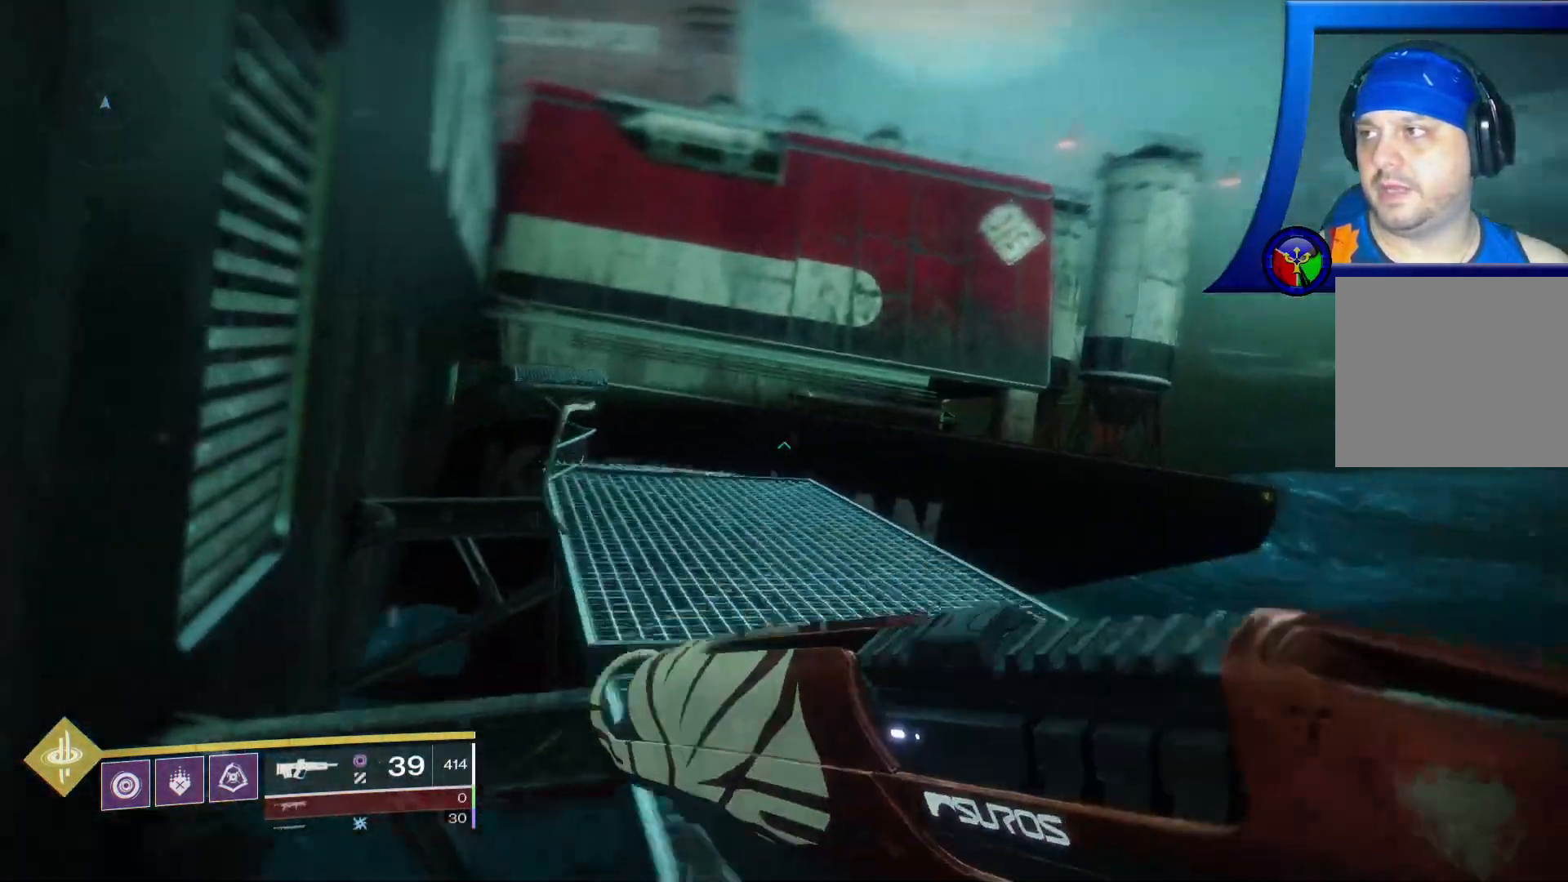
{"buttons": [], "left_stick": "up-right", "right_stick": "down", "events": [[67, "left_stick", "up"], [117, "right_stick", "left"], [183, "left_stick", "up-right"], [233, "right_stick", "center"], [367, "right_stick", "right"], [500, "right_stick", "down"]]}
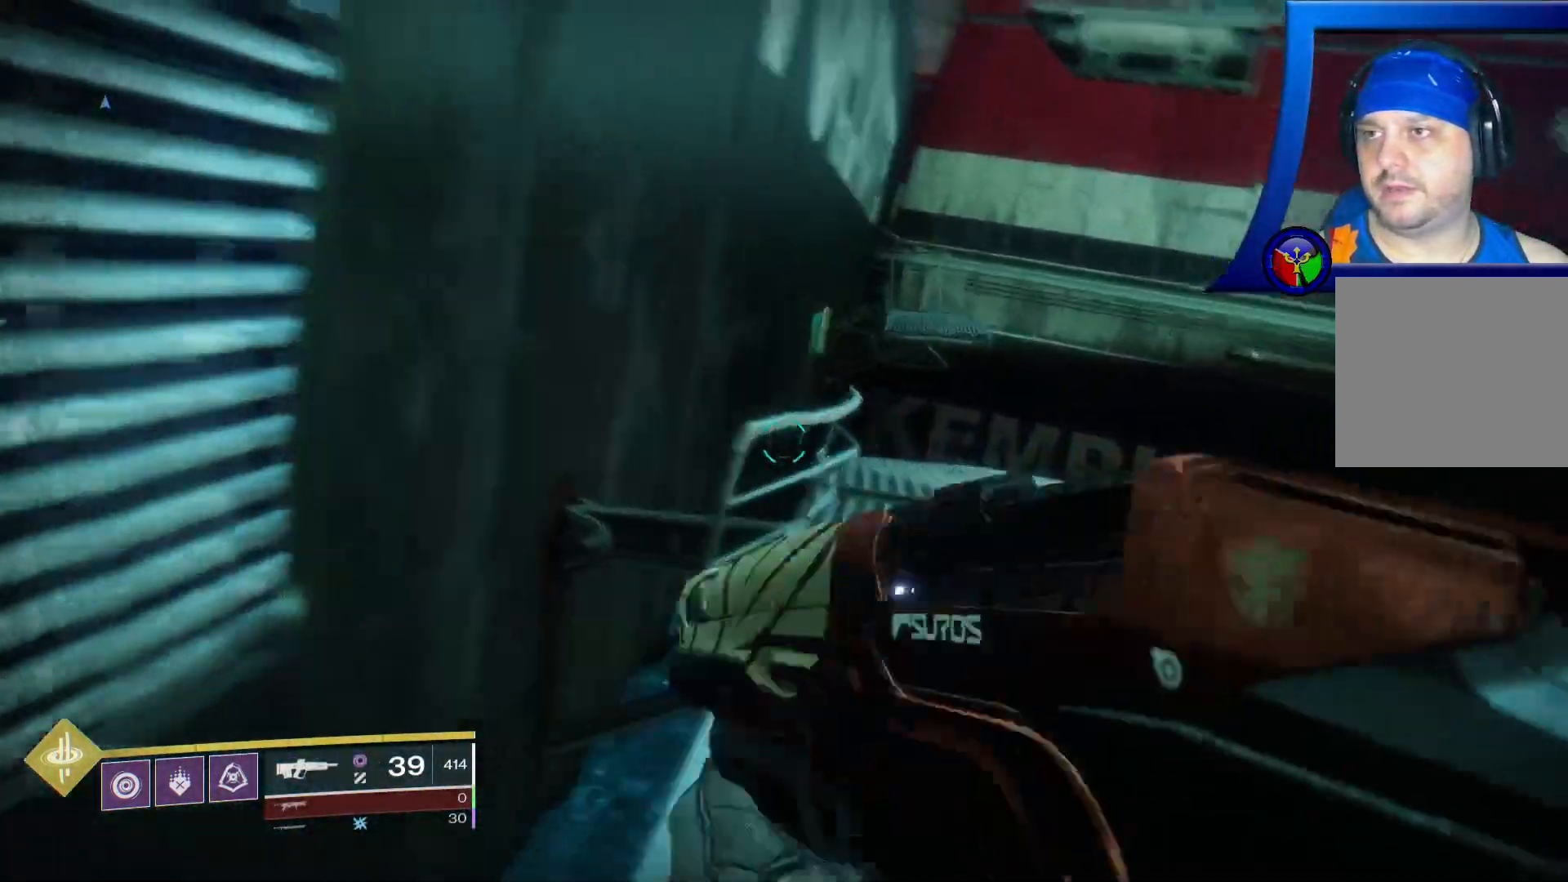
{"buttons": [], "left_stick": "up", "right_stick": "right", "events": [[50, "left_stick", "up"], [317, "right_stick", "center"], [400, "right_stick", "right"]]}
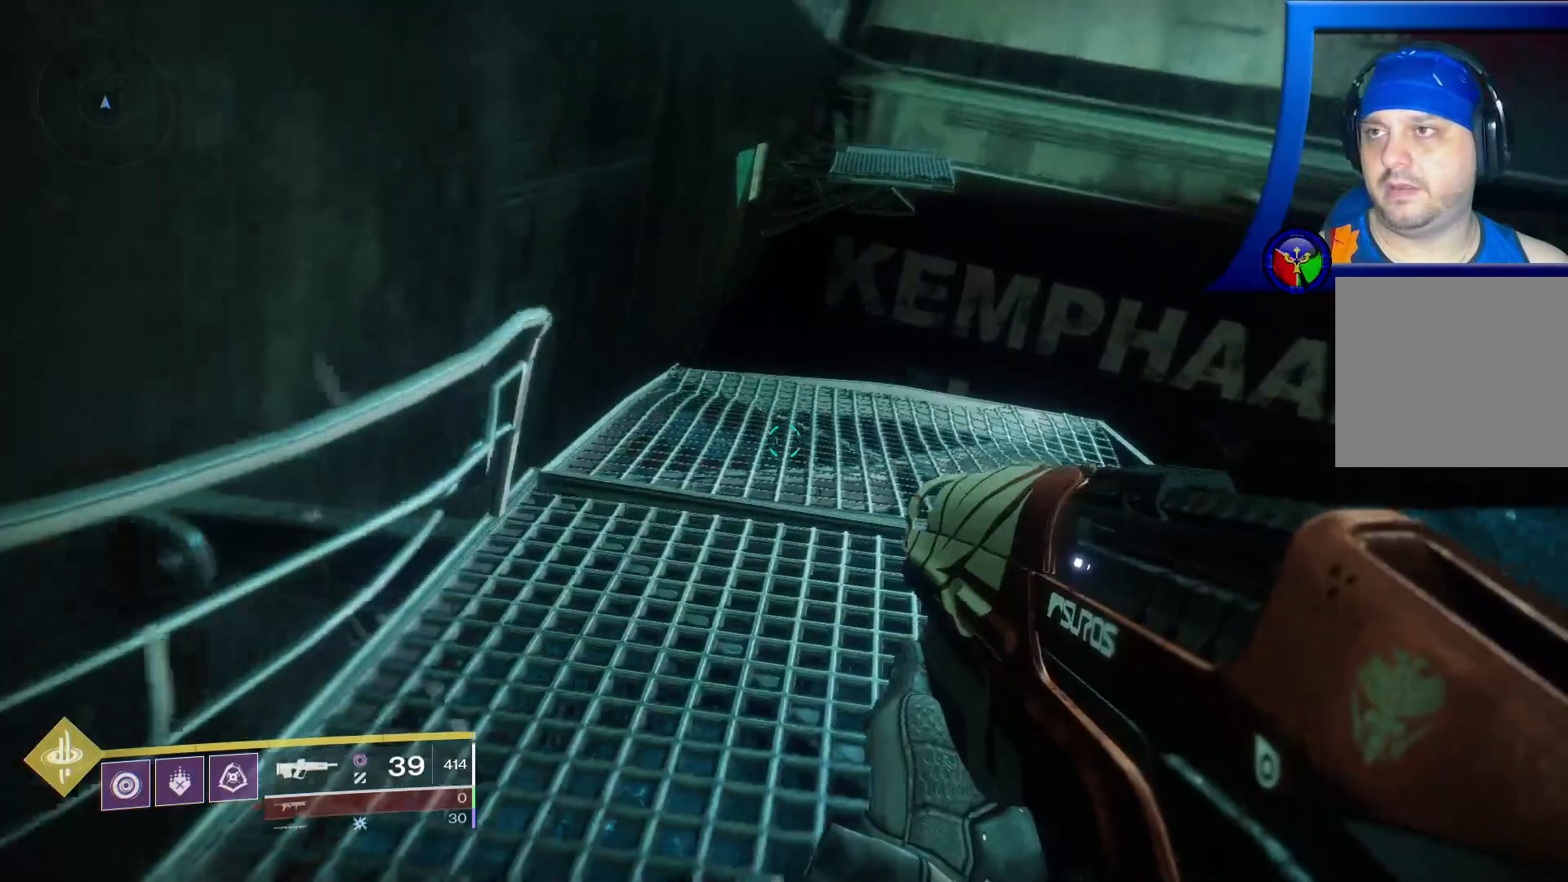
{"buttons": [], "left_stick": "up", "right_stick": "center", "events": [[67, "right_stick", "center"], [300, "right_stick", "right"], [450, "right_stick", "center"]]}
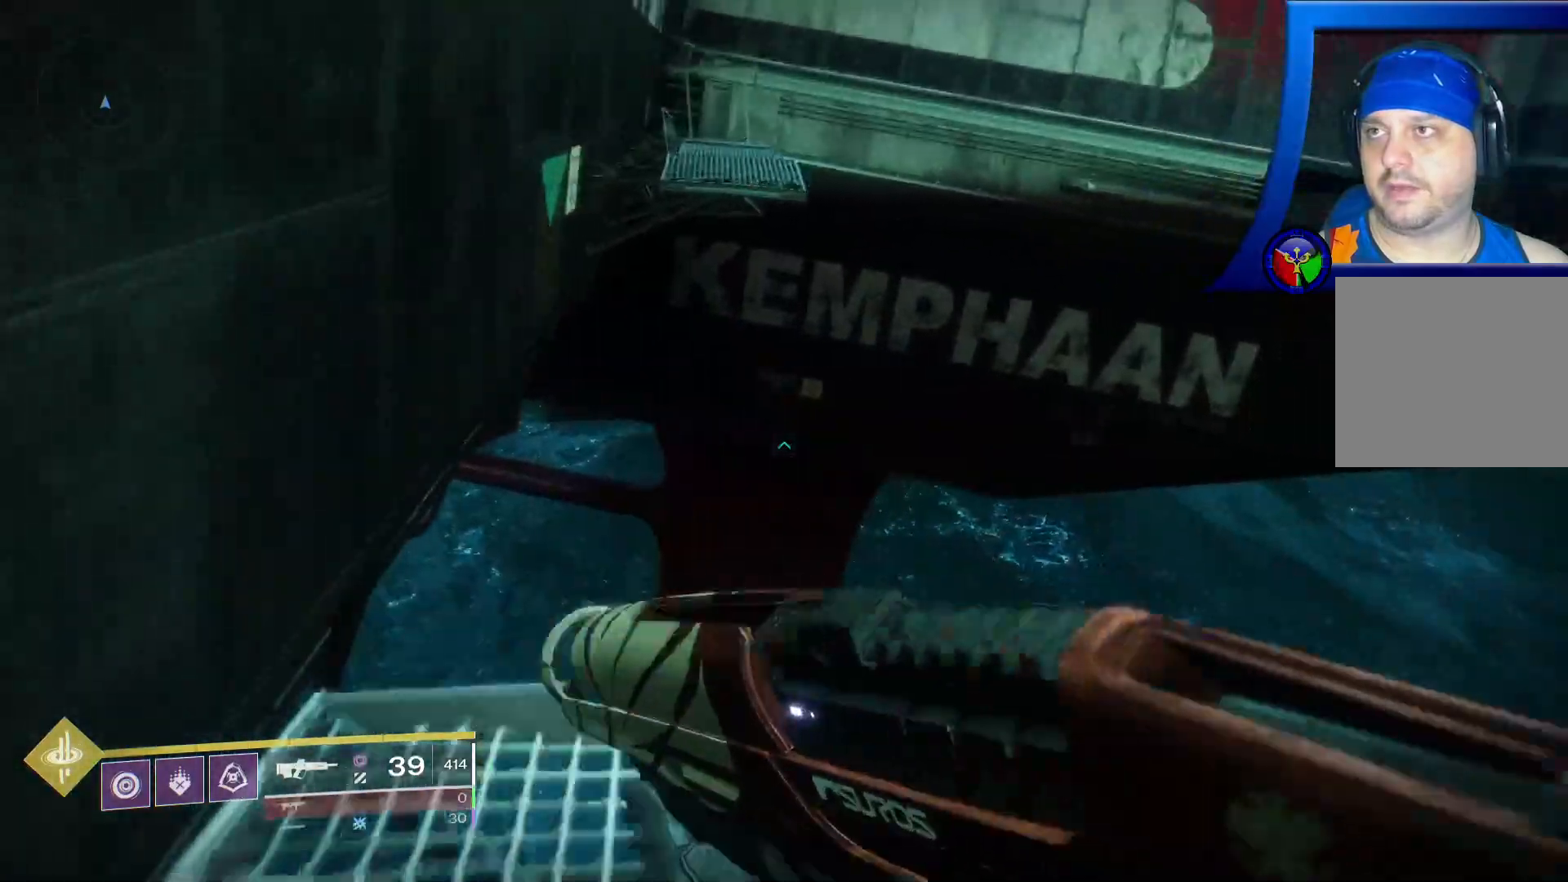
{"buttons": ["A"], "left_stick": "up", "right_stick": "center", "events": [[183, "A", "down"]]}